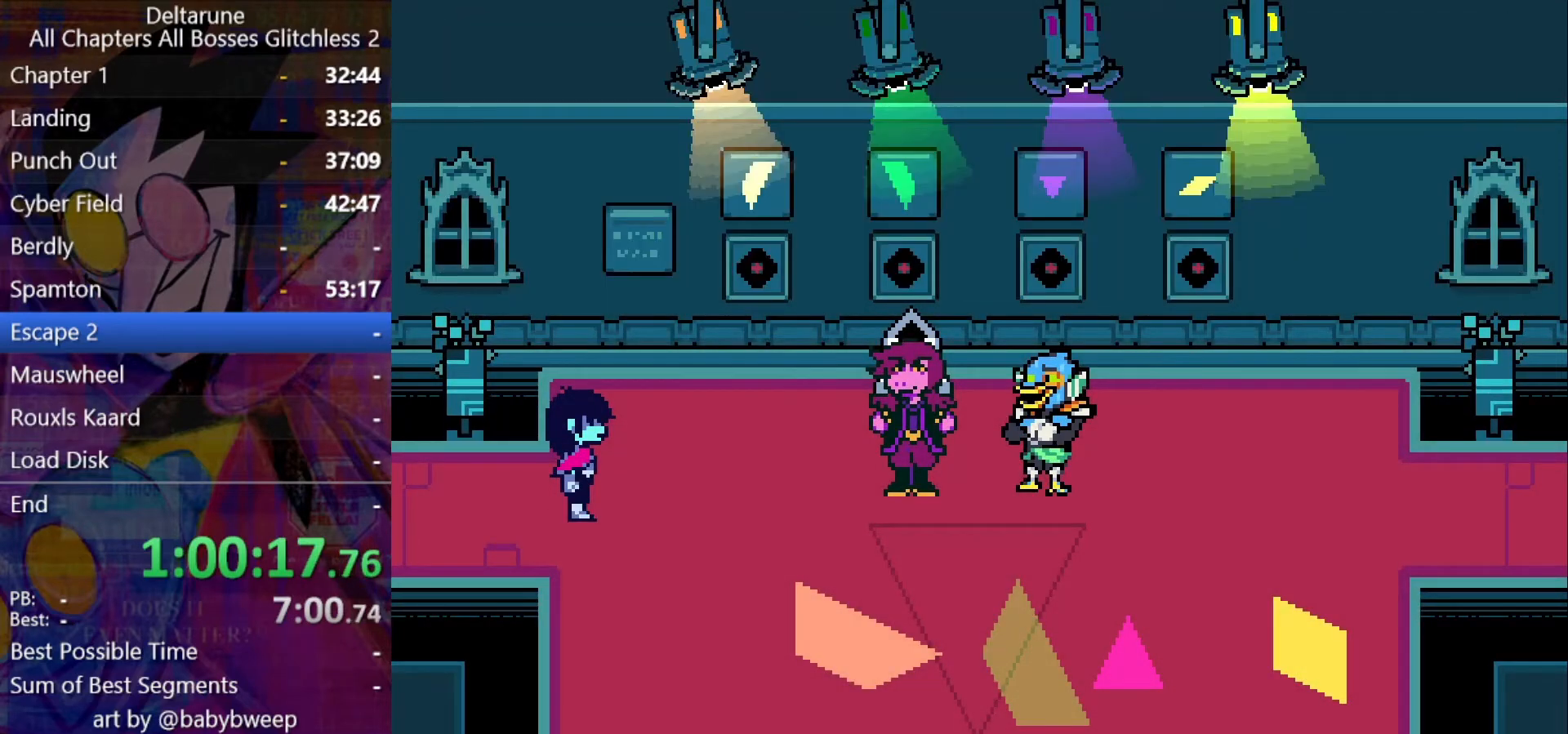
Gameplay with keyboard; each line is a JSON object with the keys held at the frame after it. "events" lists presses ("down") and releases ("up") of "c", "down", "left", "return", "right", "shift", "up", "x" and "z" between this image and that frame as [ms after this image, input, new state], when the widget could be followed in between. No other keys are recorded. Mouse input is not recorded. Not read: ctrl.
{"keys": ["right", "shift", "up"], "events": []}
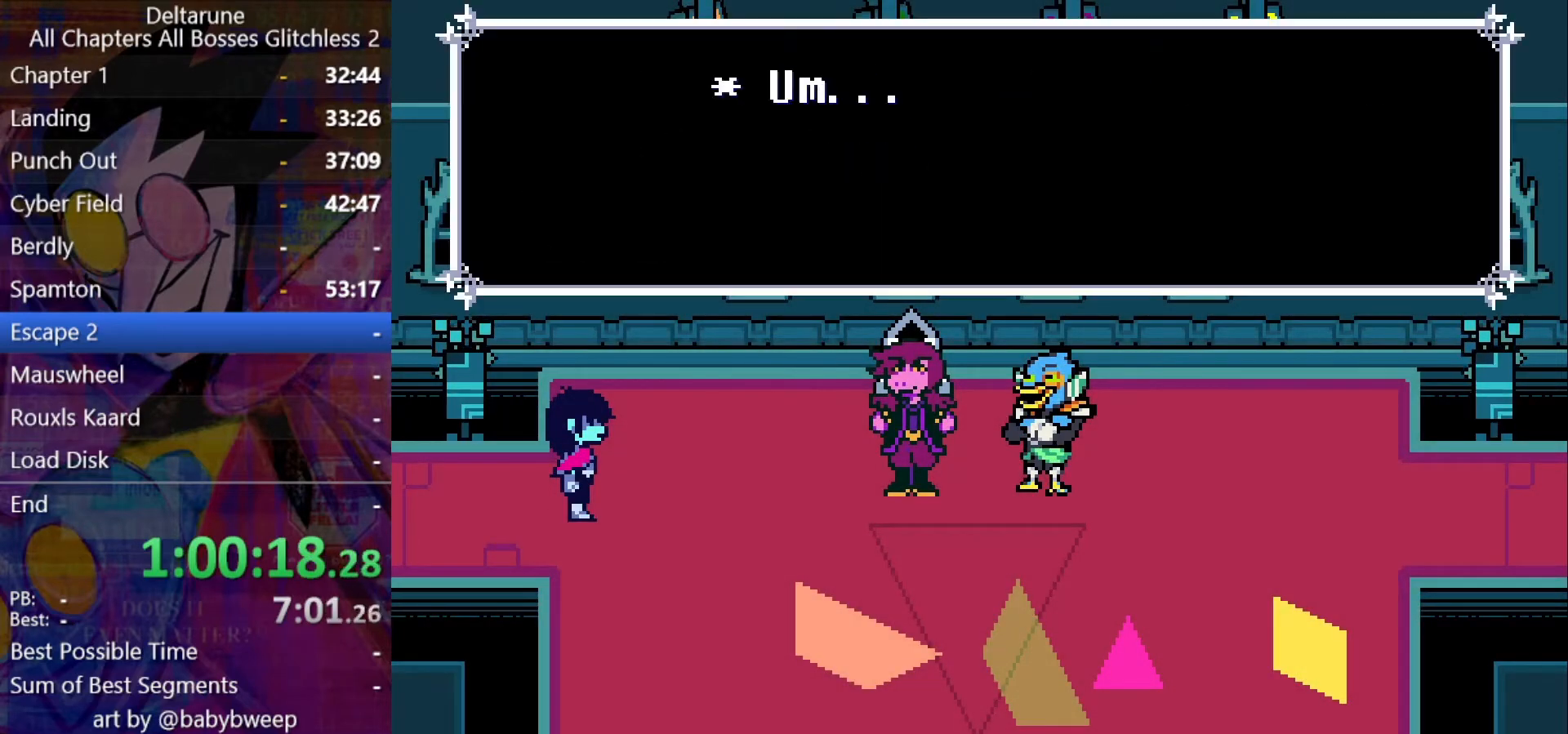
{"keys": ["right", "shift", "up"], "events": []}
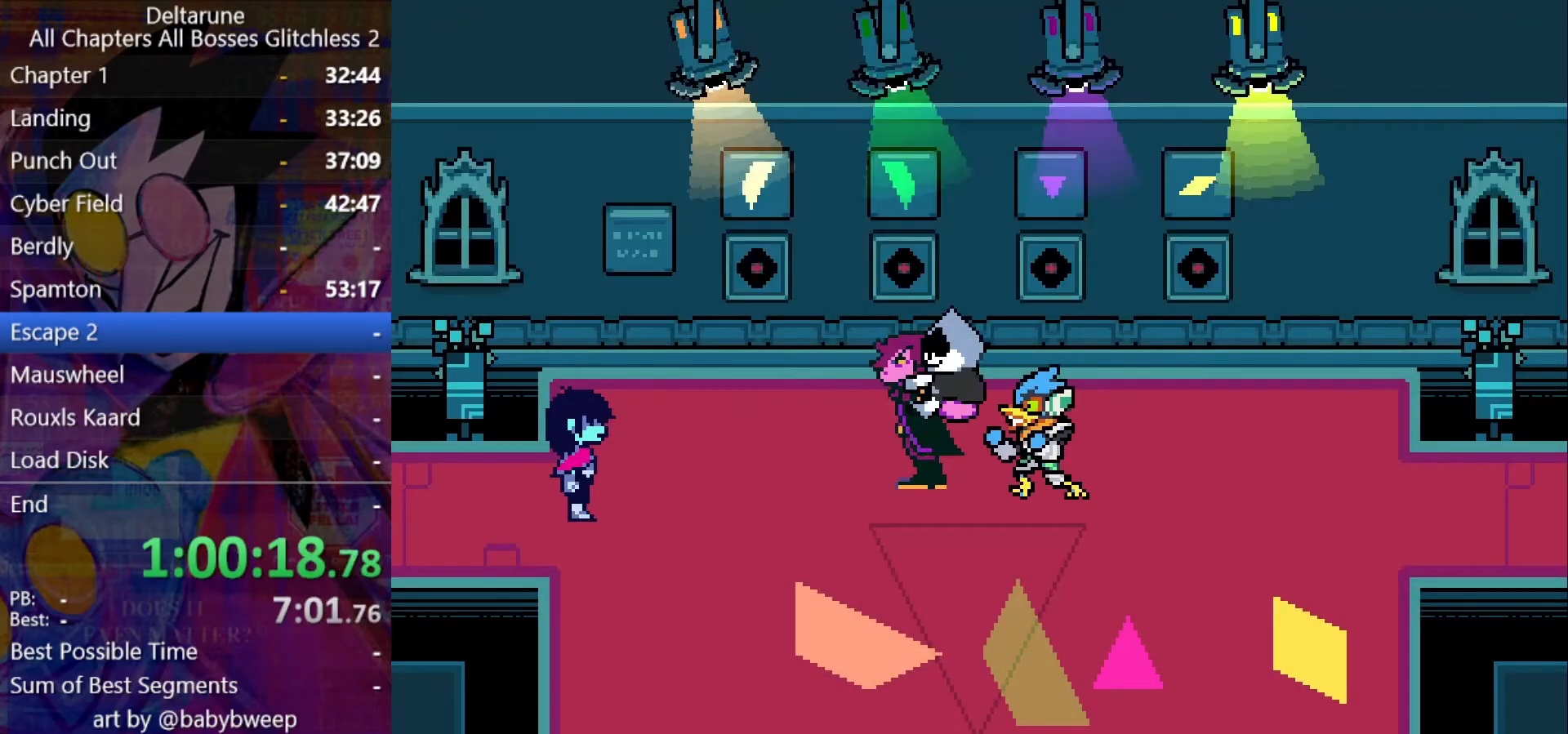
{"keys": ["right", "shift", "up"], "events": []}
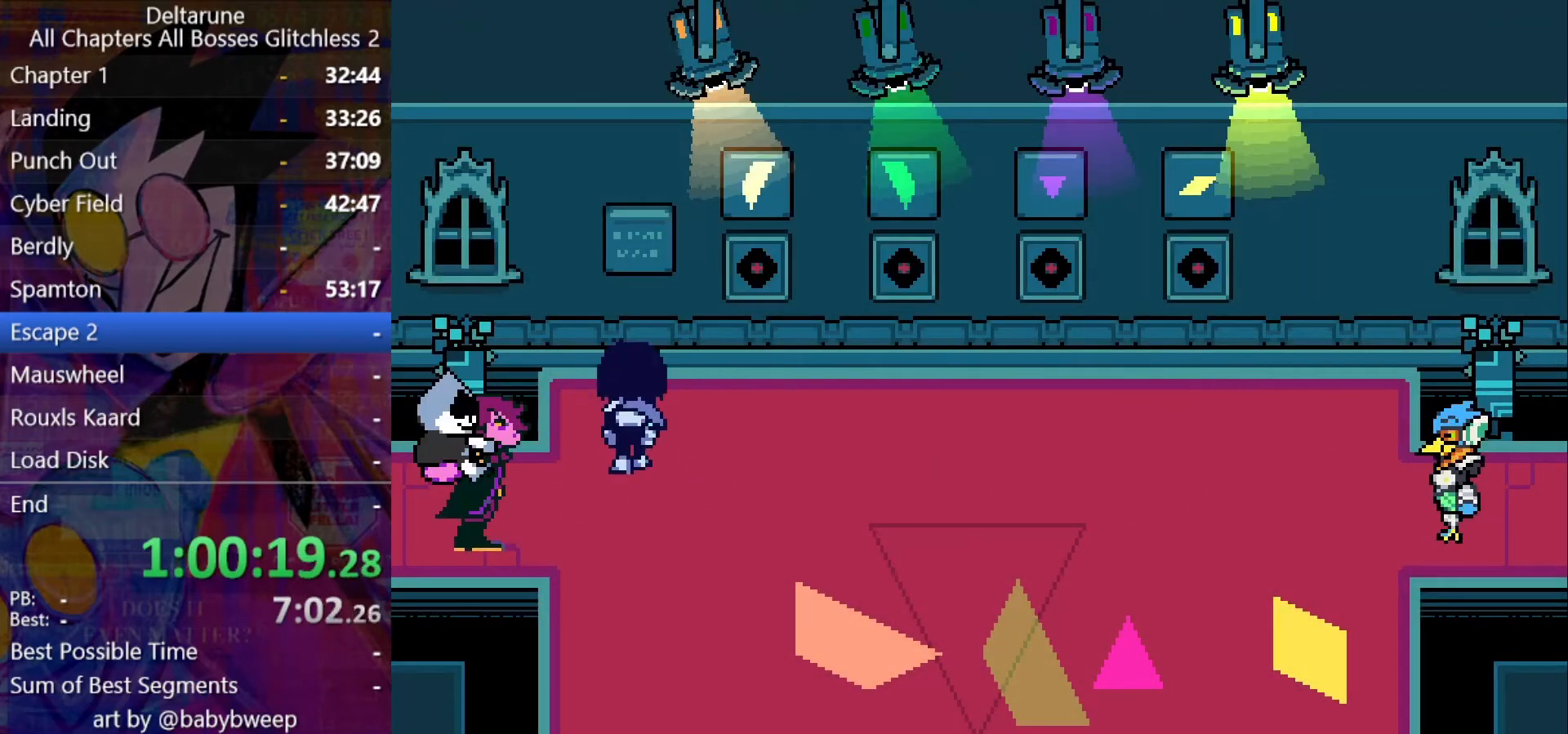
{"keys": ["shift", "z"], "events": [[367, "right", "up"], [367, "z", "down"], [400, "up", "up"], [467, "z", "up"], [500, "z", "down"]]}
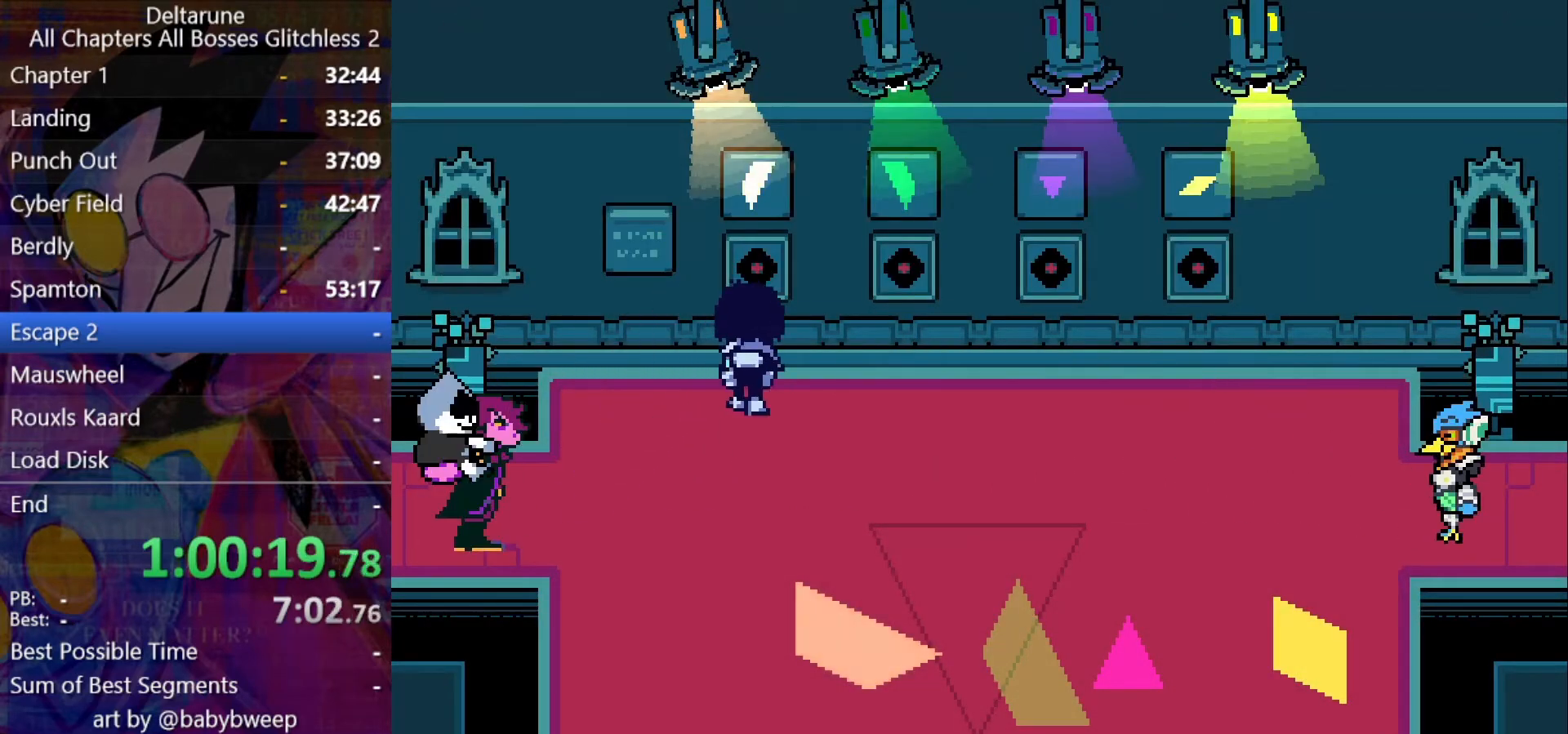
{"keys": ["shift"], "events": [[34, "right", "down"], [100, "z", "up"], [500, "right", "up"]]}
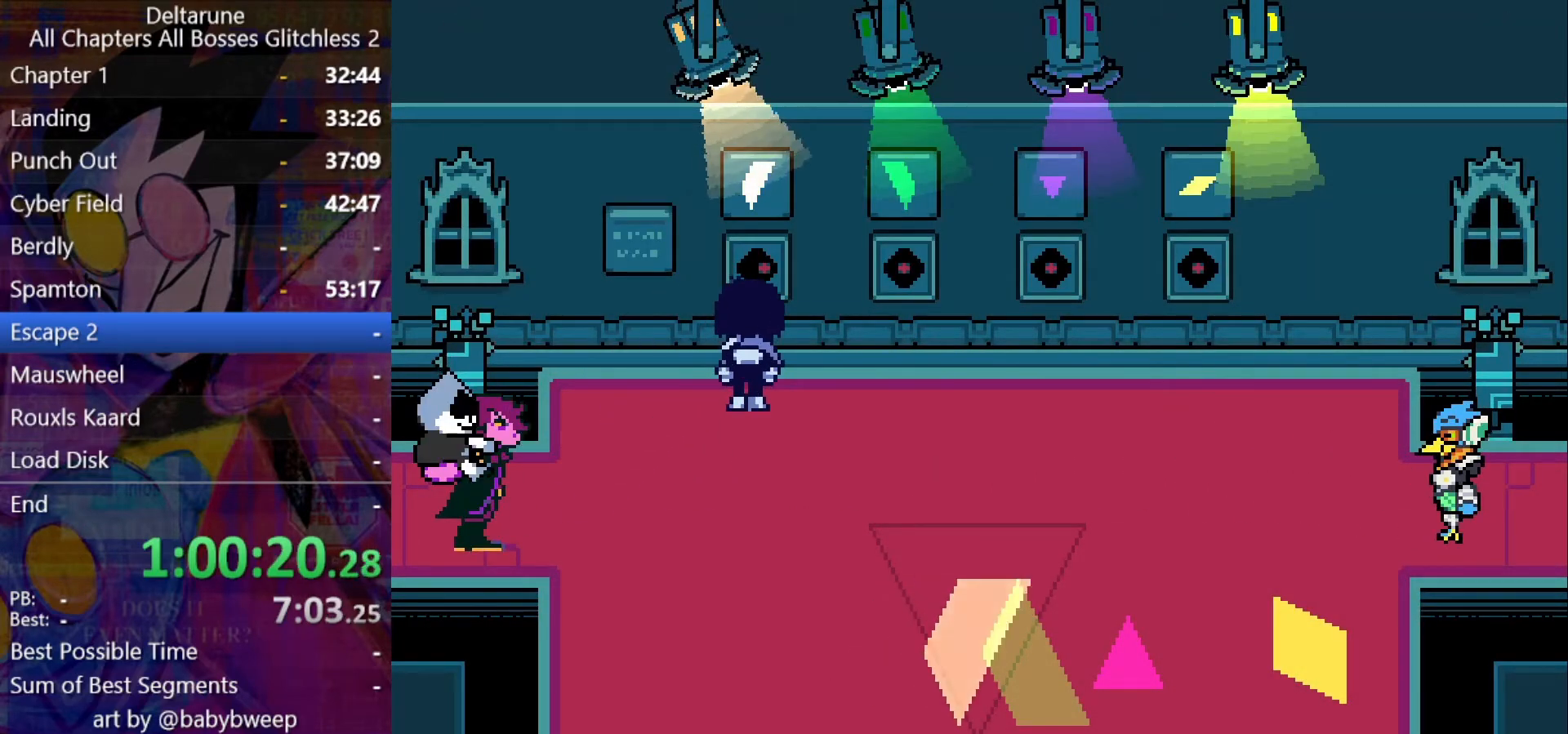
{"keys": ["shift", "x"], "events": [[167, "down", "down"], [200, "down", "up"], [300, "right", "down"], [400, "right", "up"], [467, "x", "down"]]}
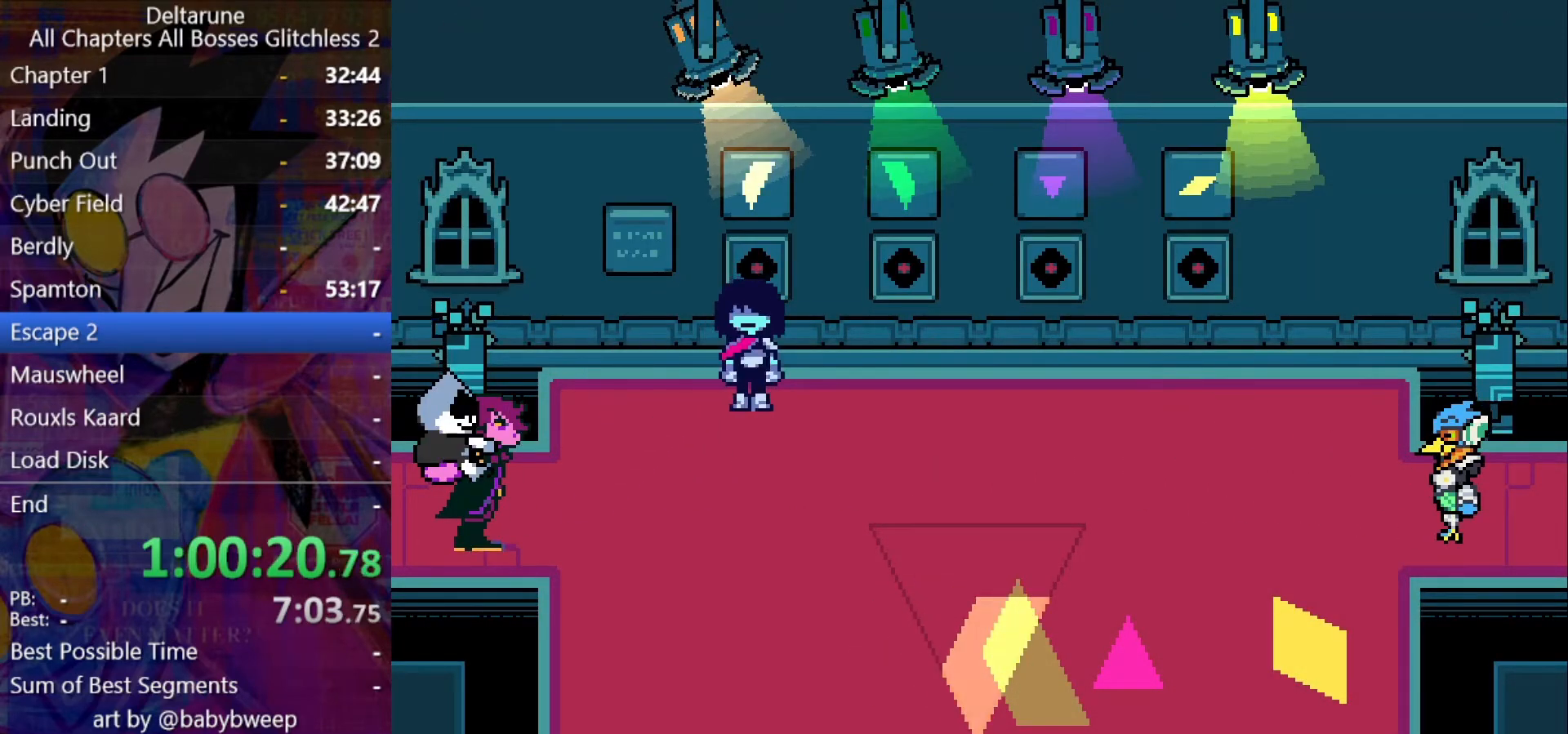
{"keys": ["shift", "up"], "events": [[34, "x", "up"], [67, "right", "down"], [467, "up", "down"], [500, "right", "up"]]}
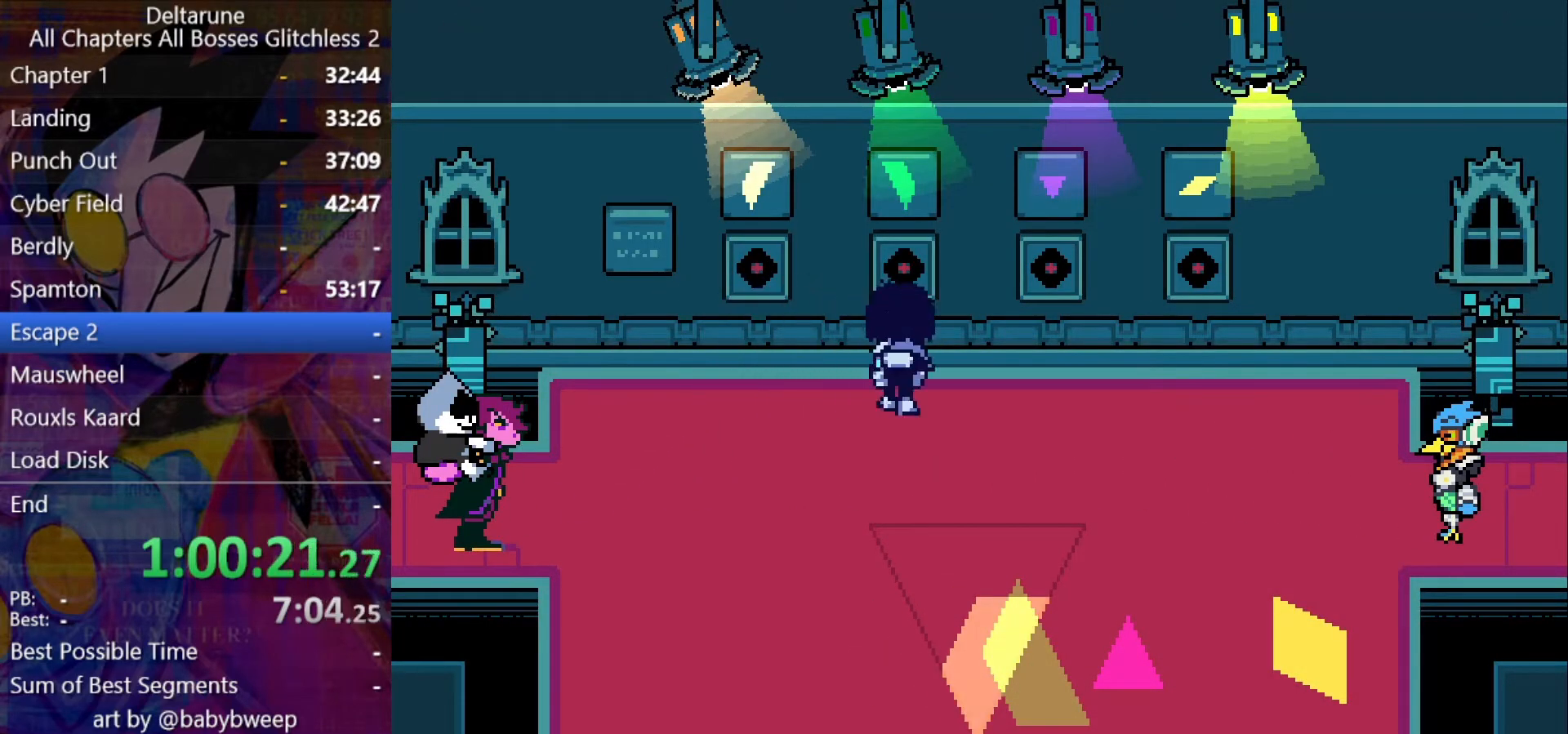
{"keys": ["shift"], "events": [[34, "z", "down"], [100, "left", "down"], [100, "z", "up"], [200, "z", "down"], [234, "z", "up"], [334, "z", "down"], [367, "z", "up"], [434, "up", "up"], [467, "left", "up"]]}
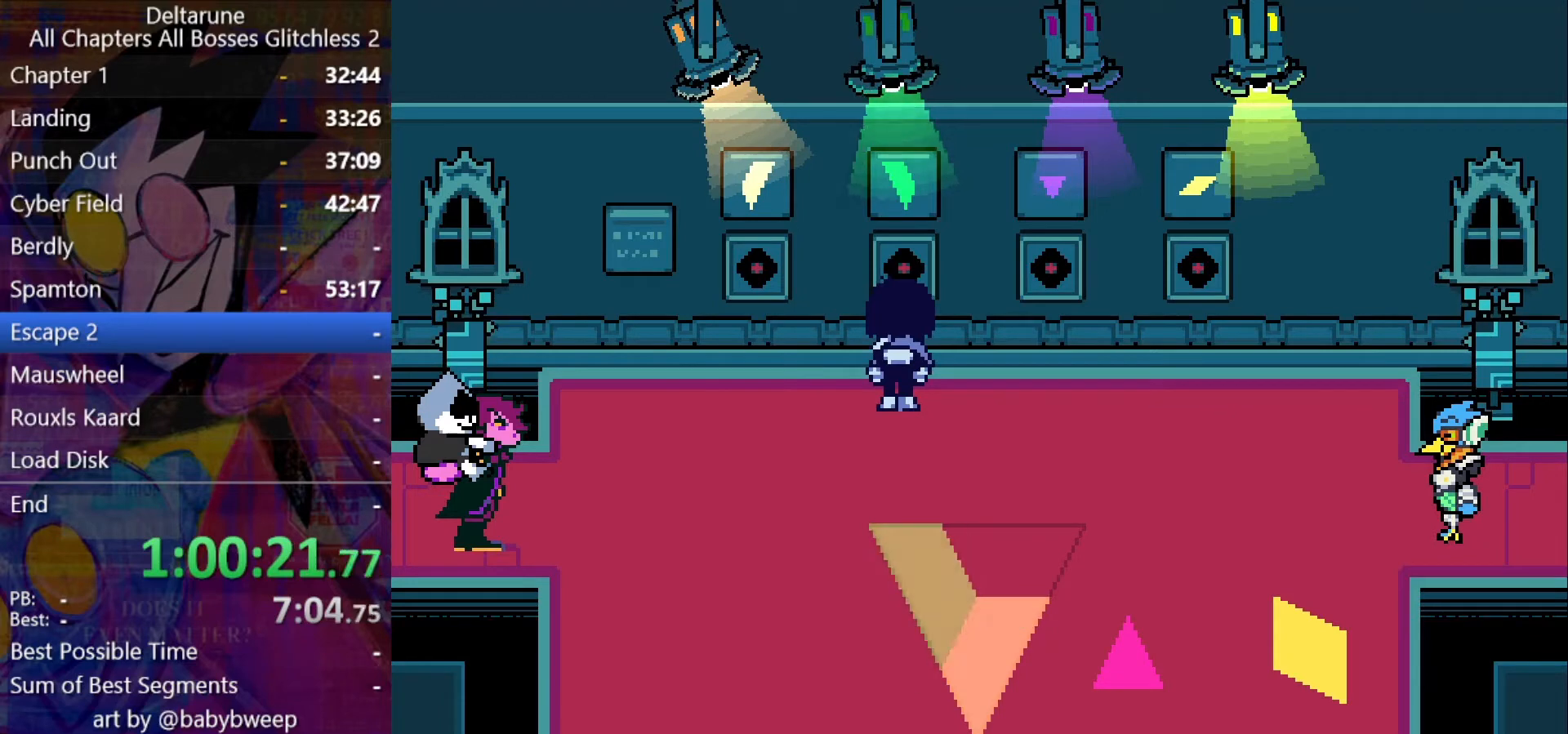
{"keys": ["right", "shift"], "events": [[300, "x", "down"], [334, "right", "down"], [334, "x", "up"]]}
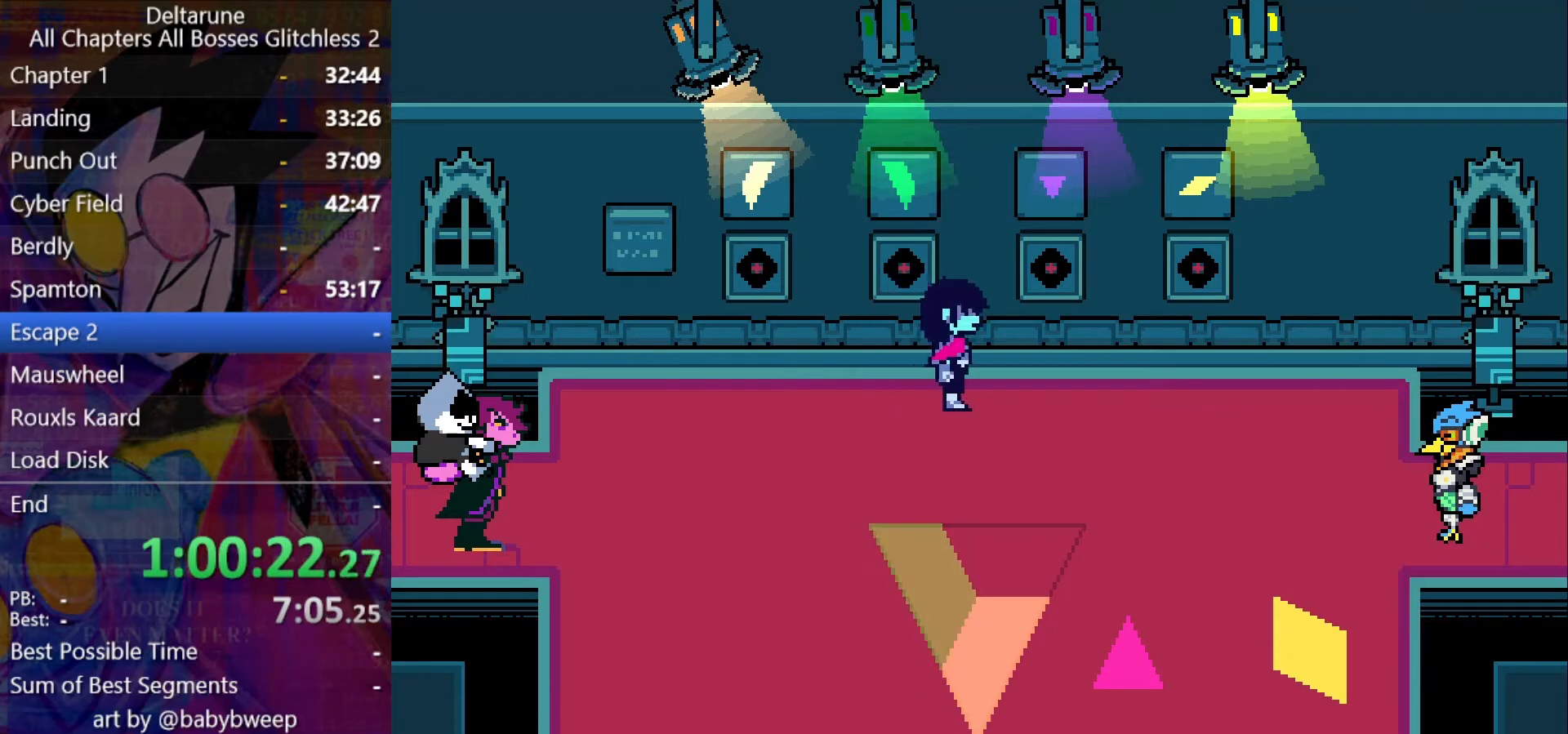
{"keys": ["left", "shift"], "events": [[267, "up", "down"], [300, "right", "up"], [367, "left", "down"], [367, "z", "down"], [400, "z", "up"], [467, "up", "up"]]}
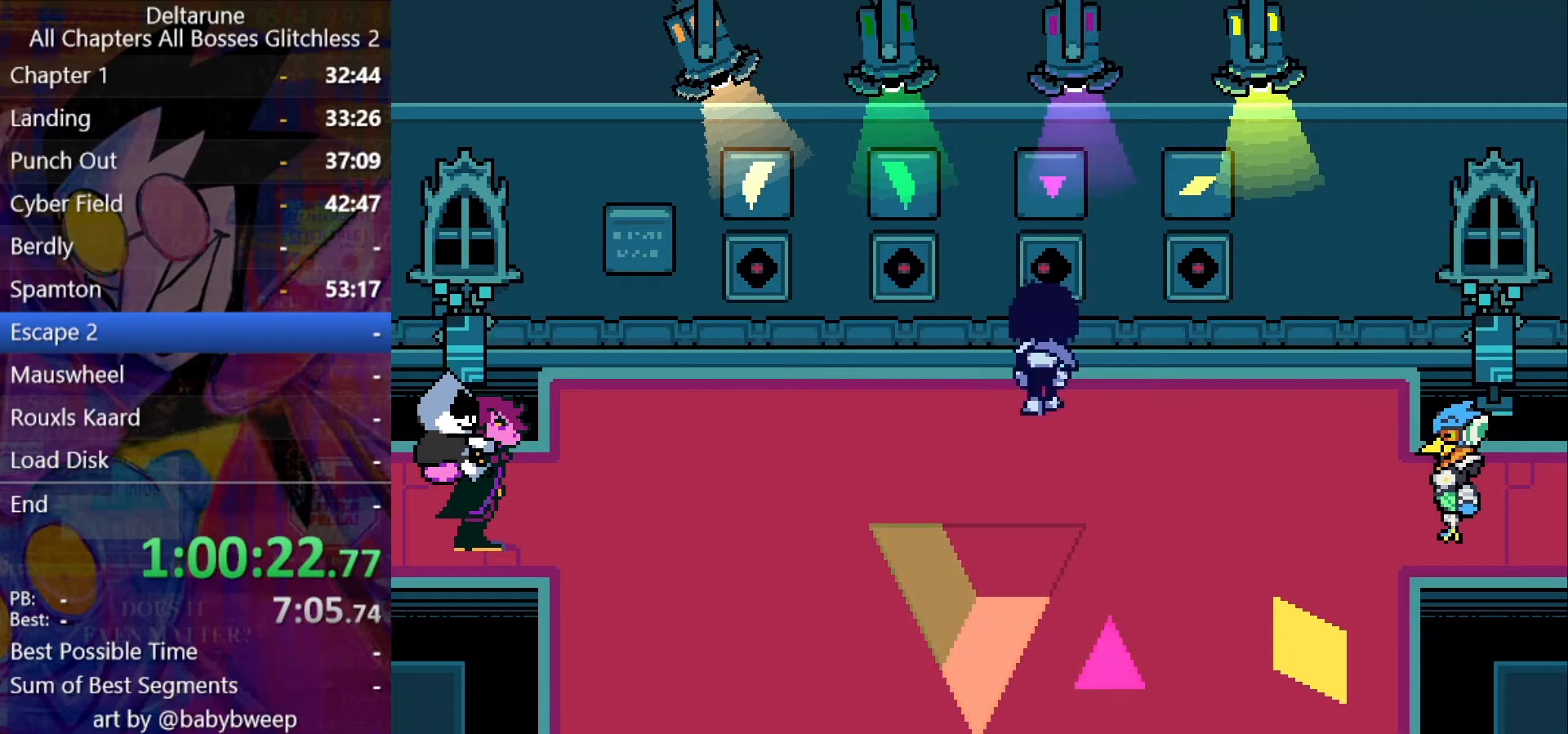
{"keys": ["left", "shift", "up"], "events": [[34, "z", "down"], [100, "z", "up"], [200, "up", "down"], [200, "z", "down"], [234, "z", "up"]]}
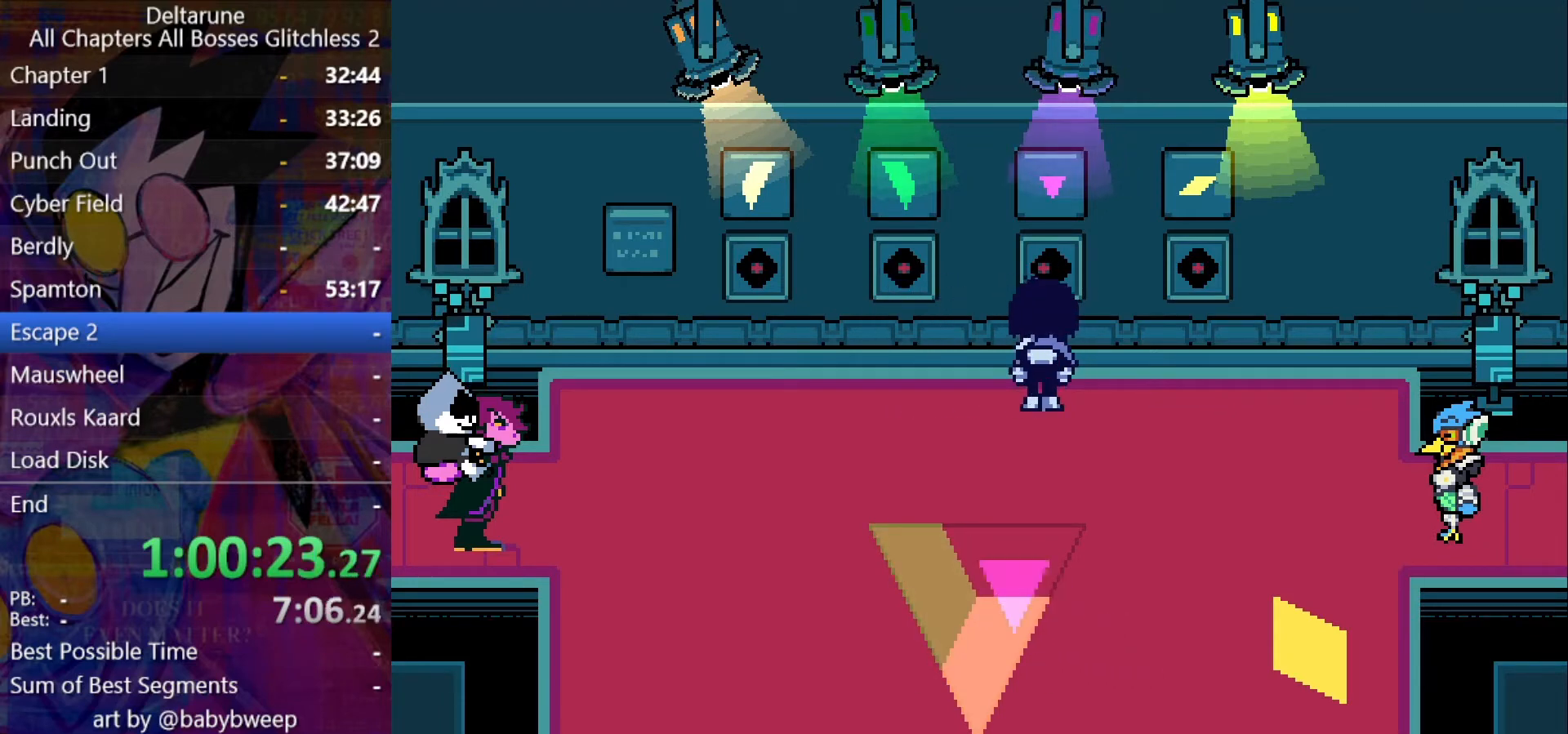
{"keys": ["left", "shift"], "events": [[67, "up", "up"], [100, "up", "down"], [167, "left", "up"], [167, "up", "up"], [300, "up", "down"], [400, "up", "up"], [500, "left", "down"]]}
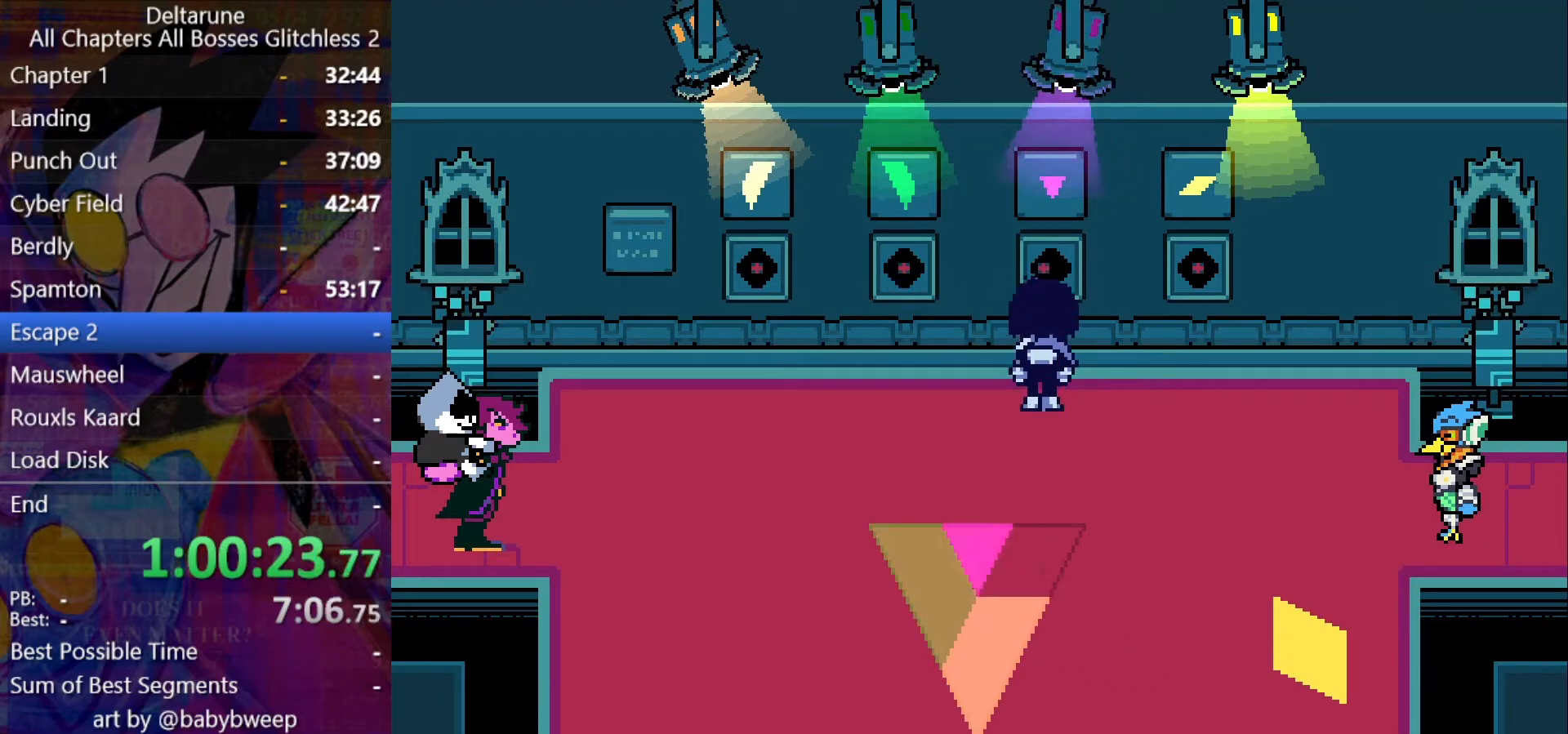
{"keys": ["right", "shift"], "events": [[67, "left", "up"], [234, "x", "down"], [267, "x", "up"], [334, "right", "down"]]}
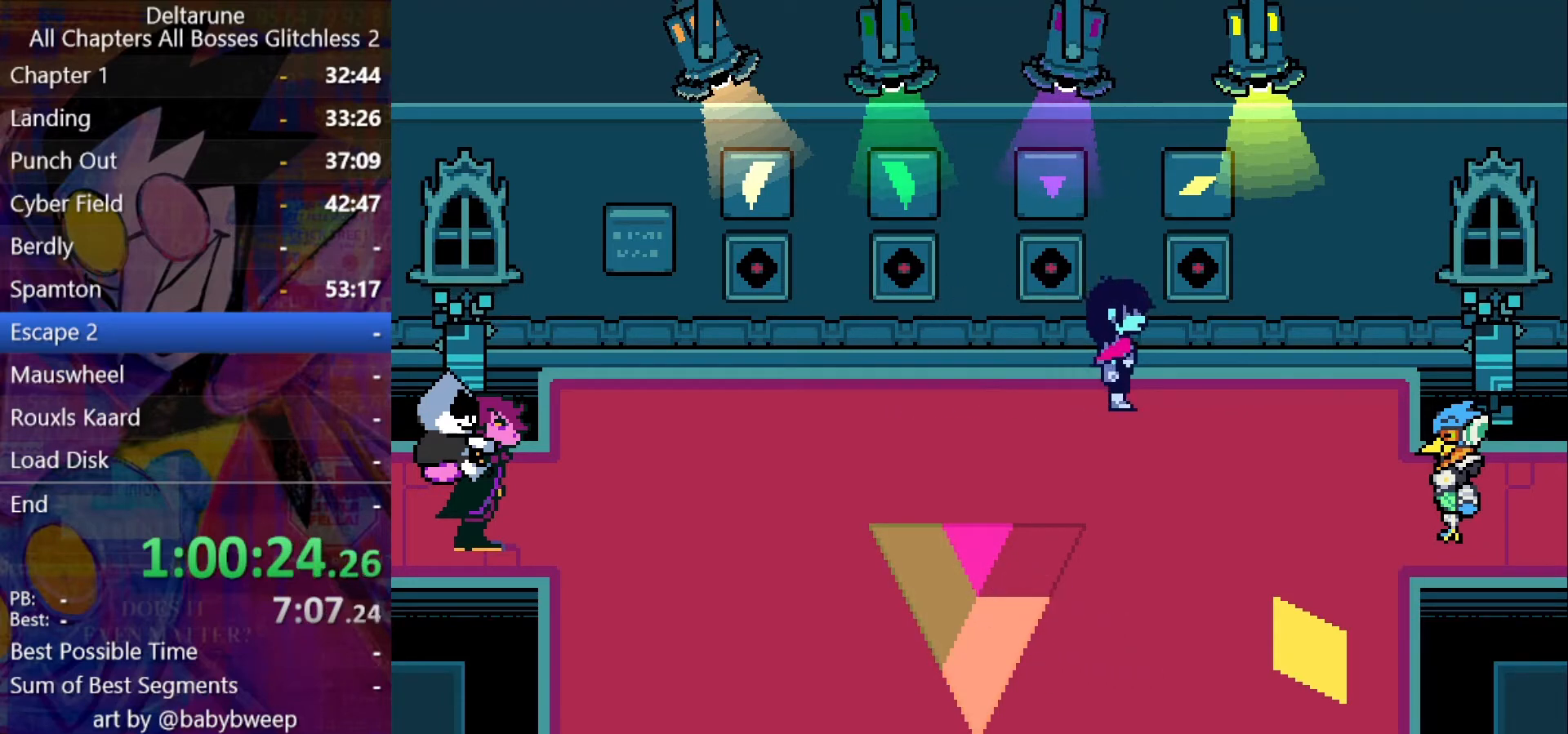
{"keys": ["left", "shift", "up"], "events": [[234, "right", "up"], [234, "up", "down"], [267, "left", "down"], [267, "z", "down"], [367, "z", "up"], [434, "up", "up"], [500, "up", "down"]]}
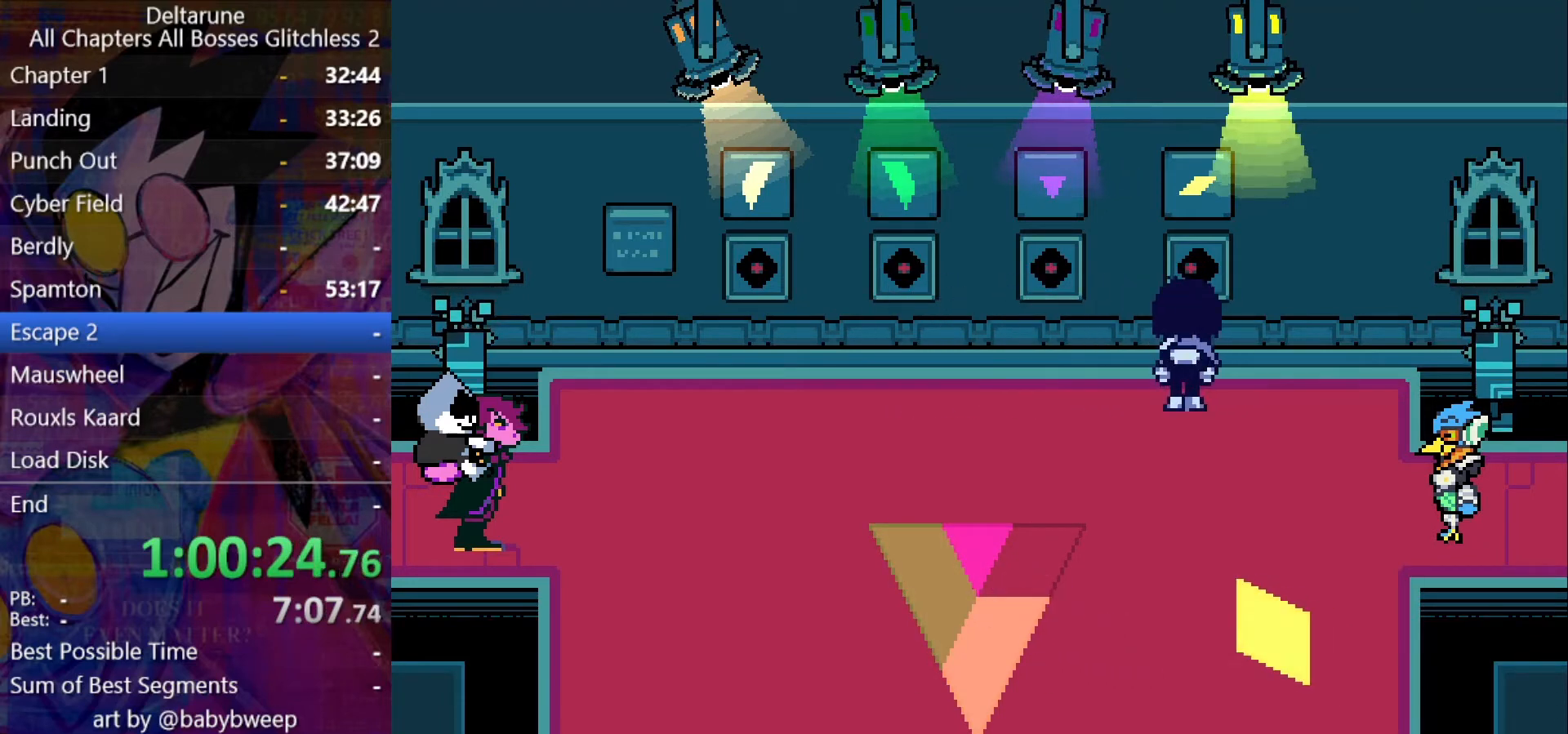
{"keys": ["left", "shift"], "events": [[200, "z", "down"], [267, "z", "up"], [434, "up", "up"]]}
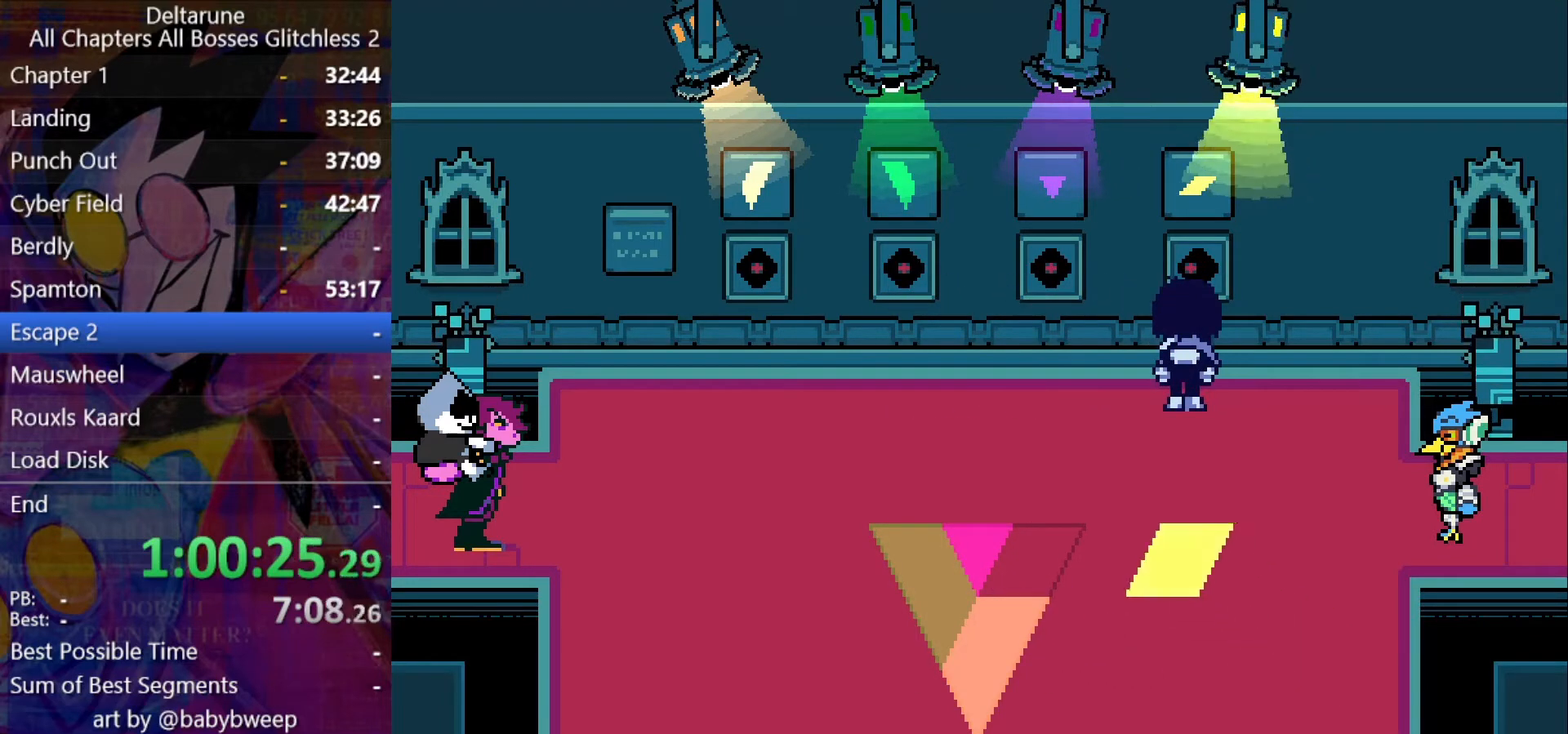
{"keys": ["left", "shift"], "events": []}
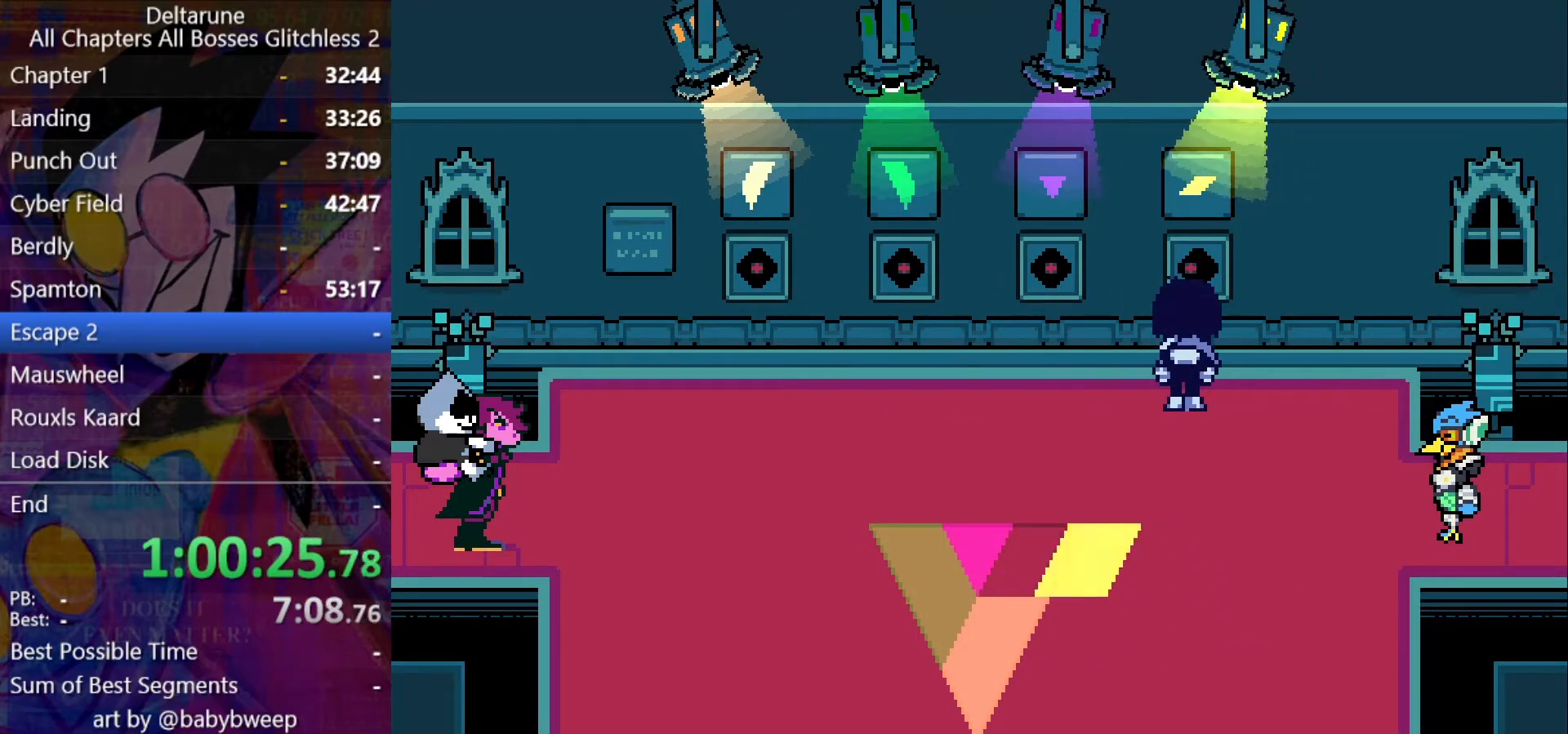
{"keys": ["shift"], "events": [[434, "left", "up"]]}
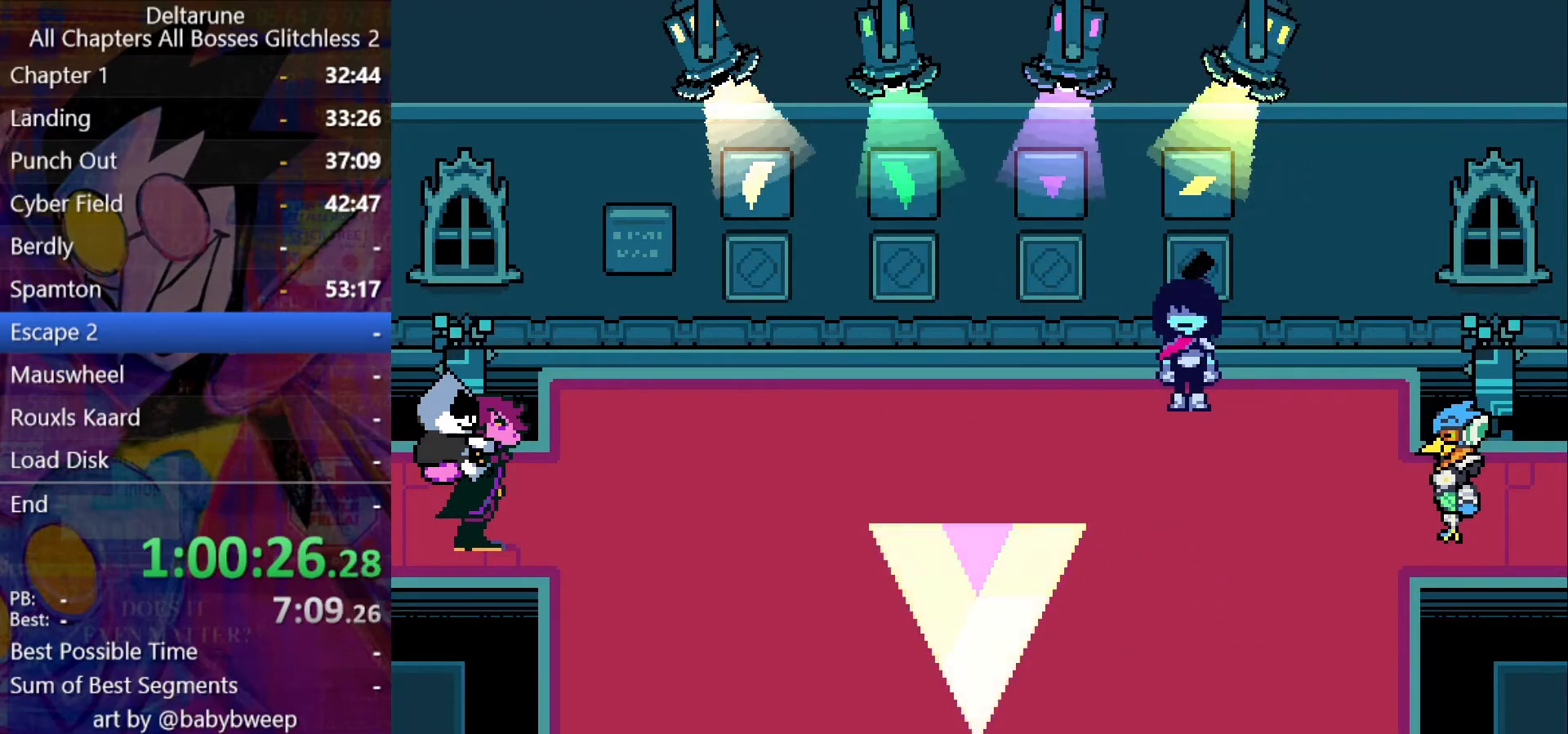
{"keys": ["down", "right", "shift"], "events": [[34, "right", "down"], [334, "down", "down"]]}
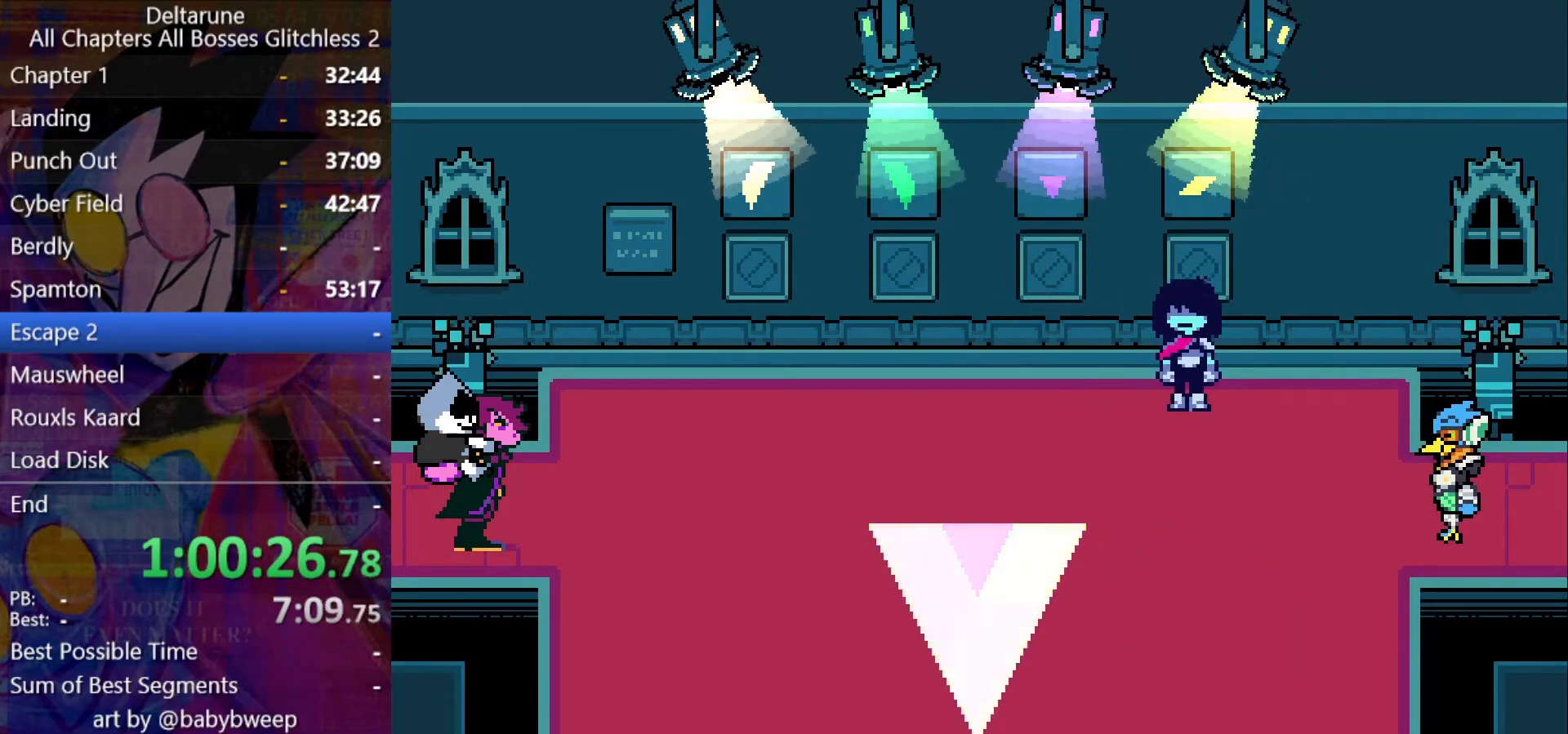
{"keys": ["down", "right", "shift"], "events": []}
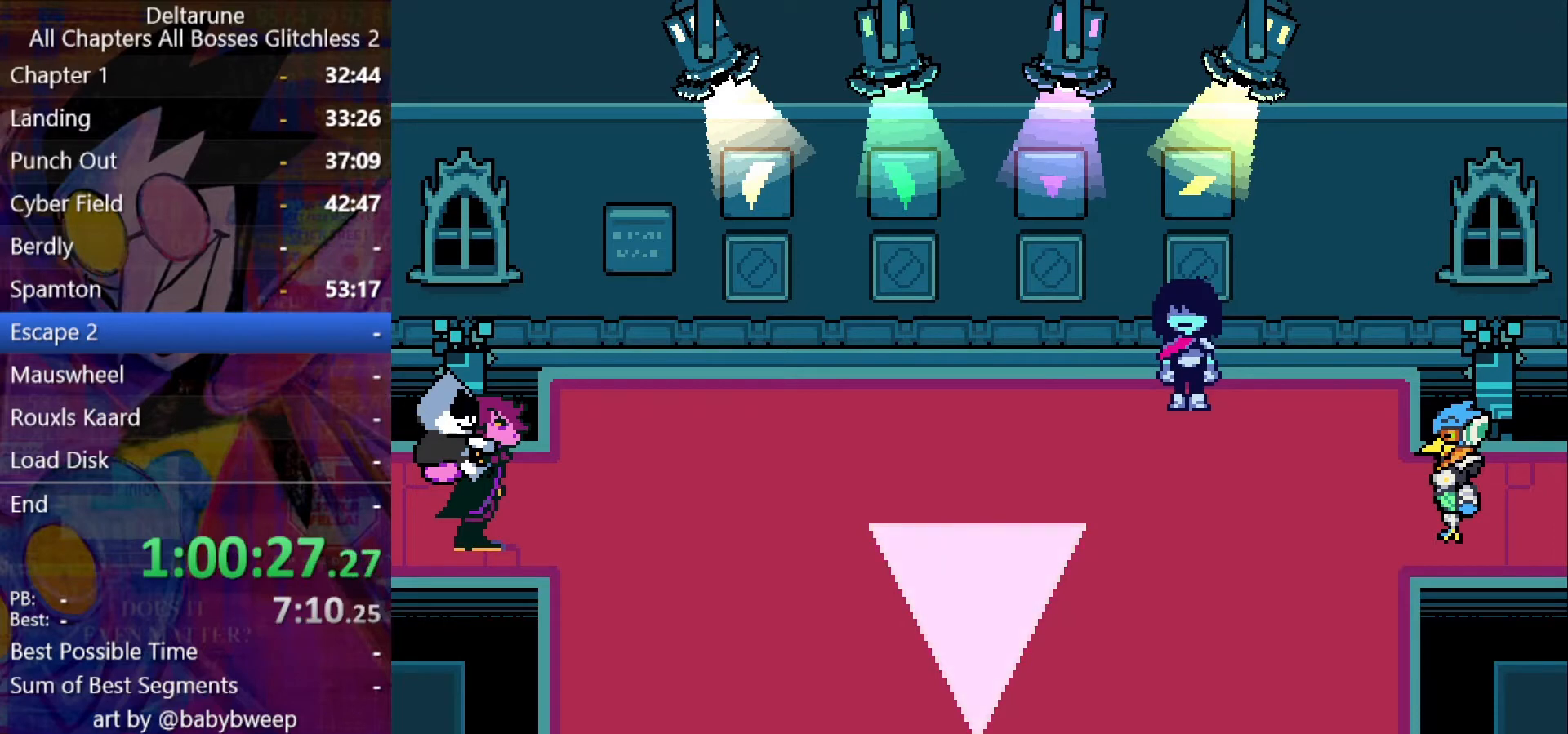
{"keys": ["down", "right", "shift"], "events": []}
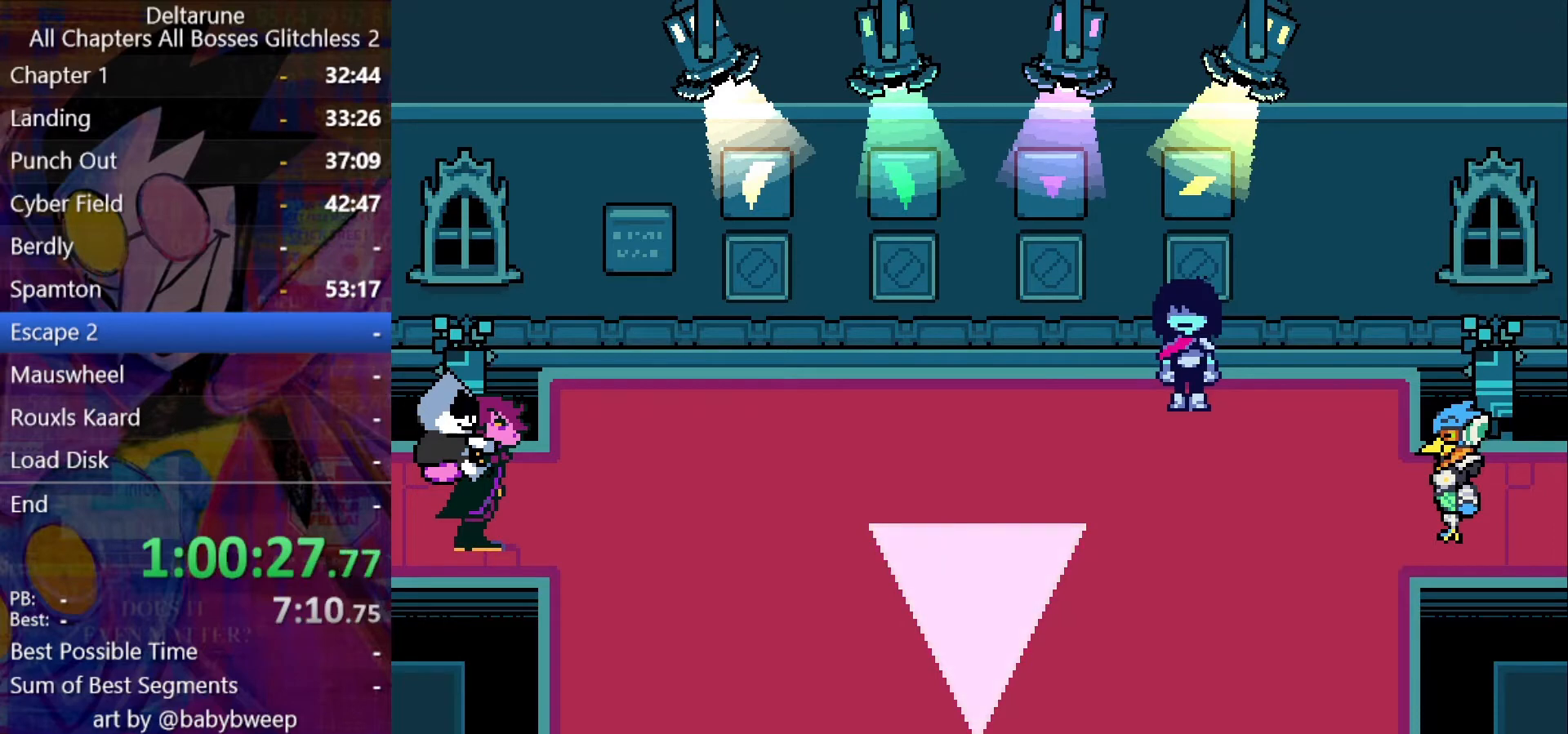
{"keys": ["down", "right", "shift"], "events": []}
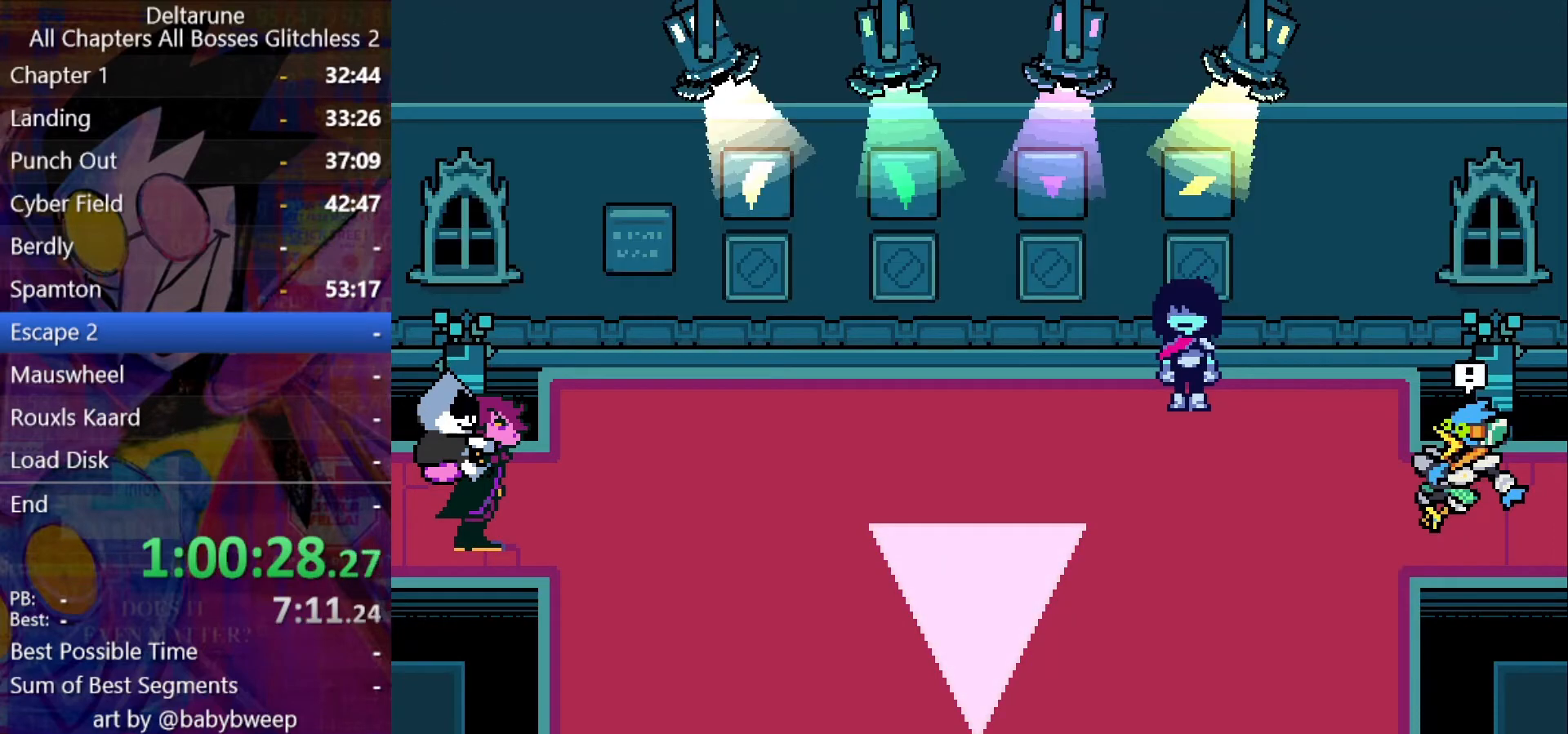
{"keys": ["right", "shift"], "events": [[367, "down", "up"]]}
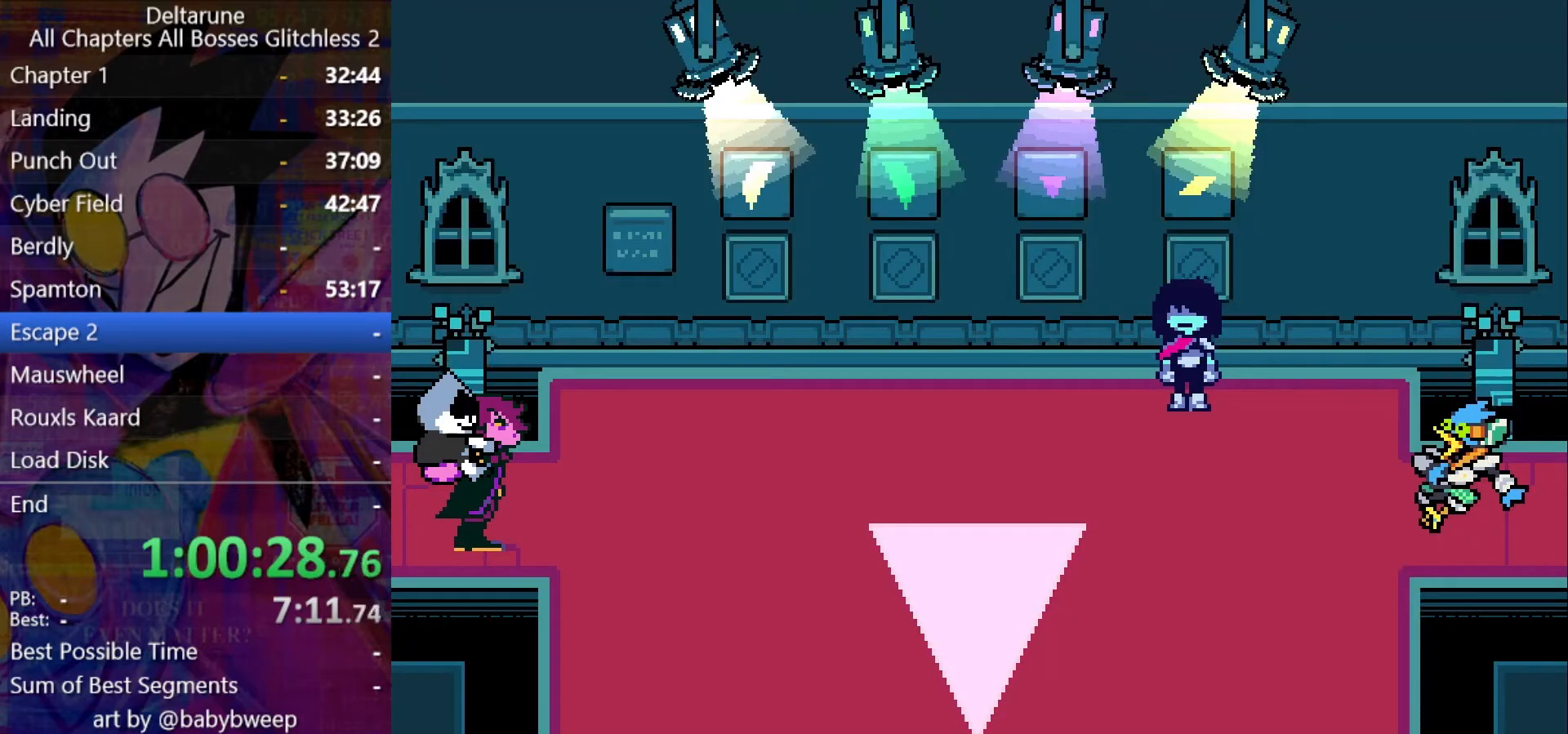
{"keys": ["right", "shift"], "events": [[34, "down", "down"], [234, "down", "up"]]}
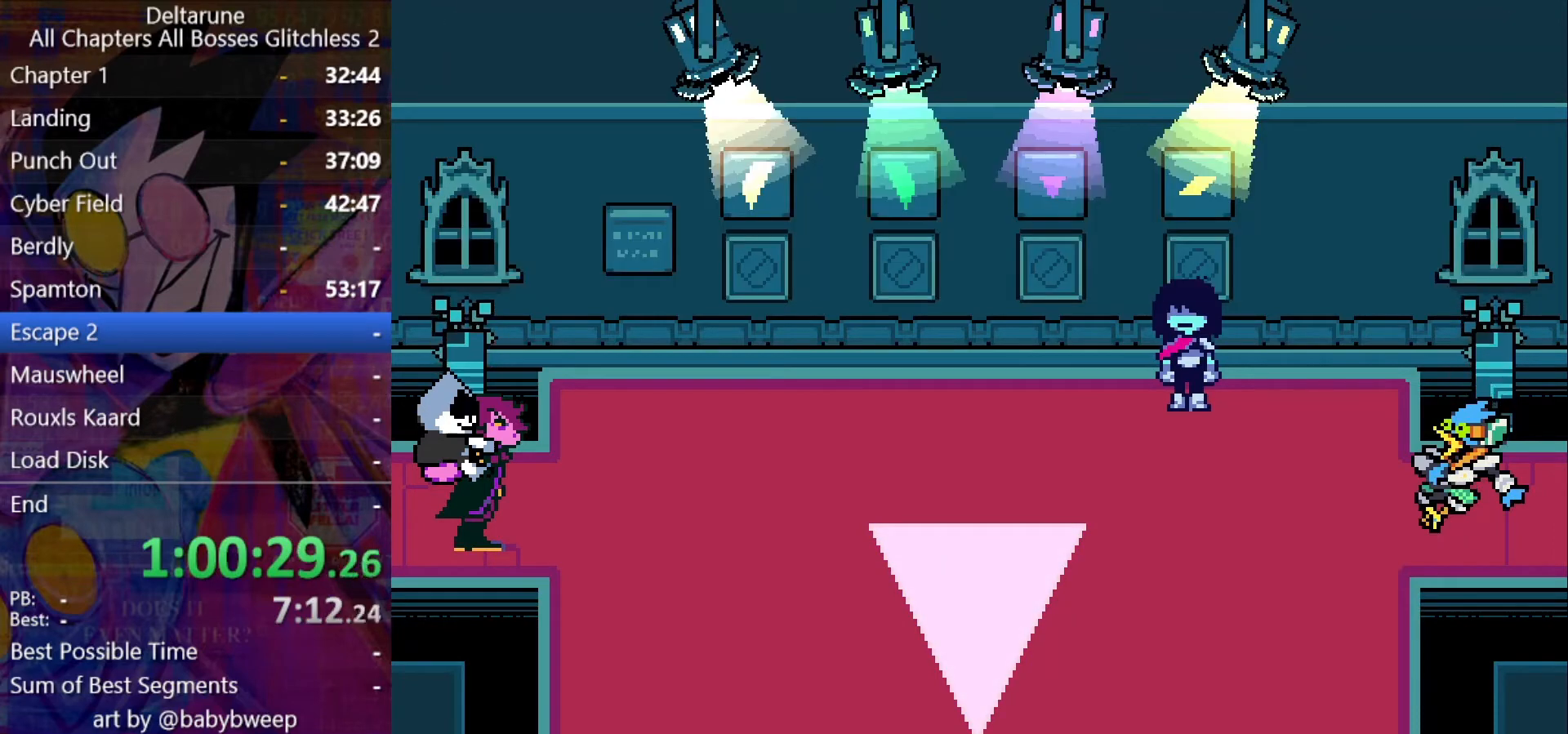
{"keys": ["down", "right", "shift"], "events": [[100, "down", "down"]]}
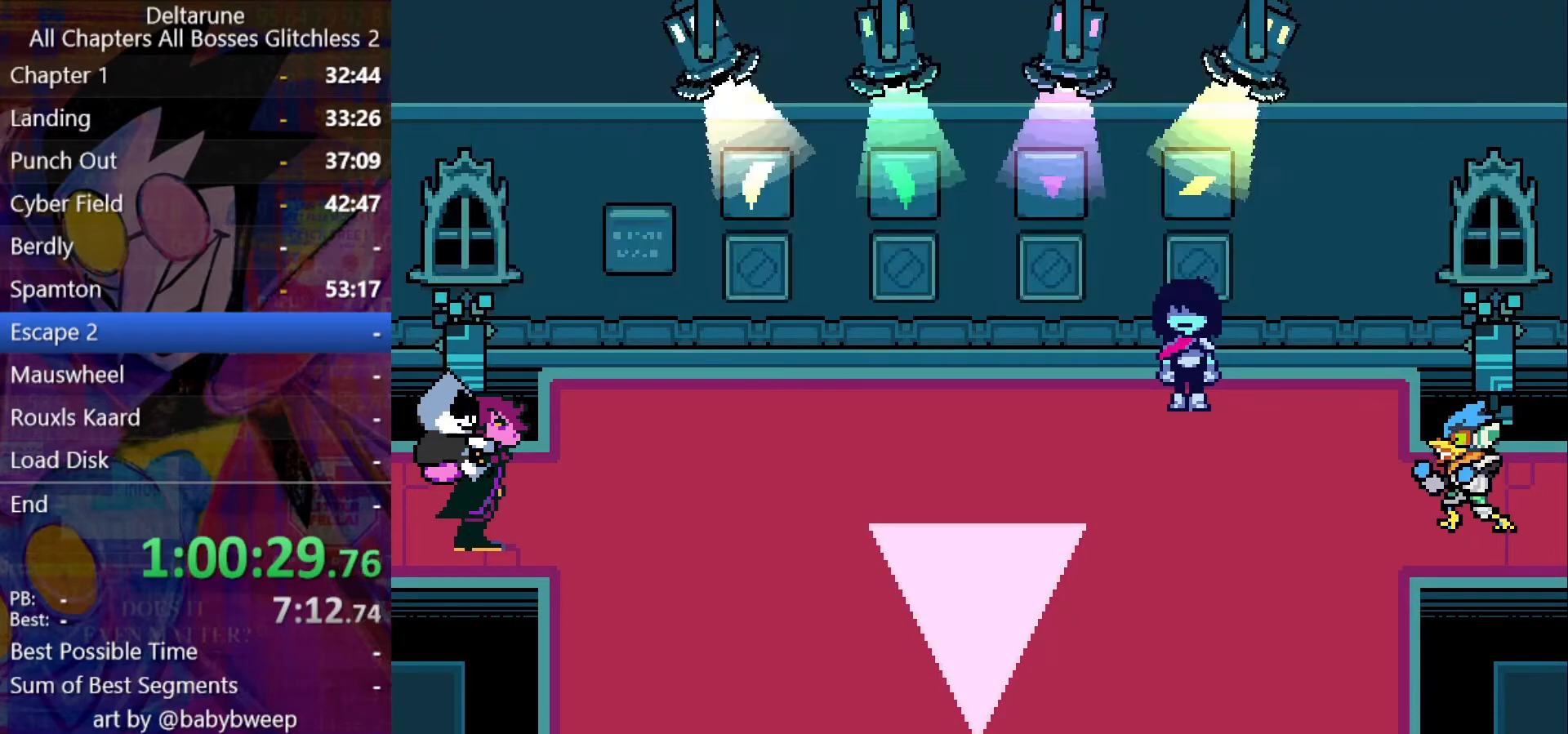
{"keys": ["down", "right", "shift"], "events": []}
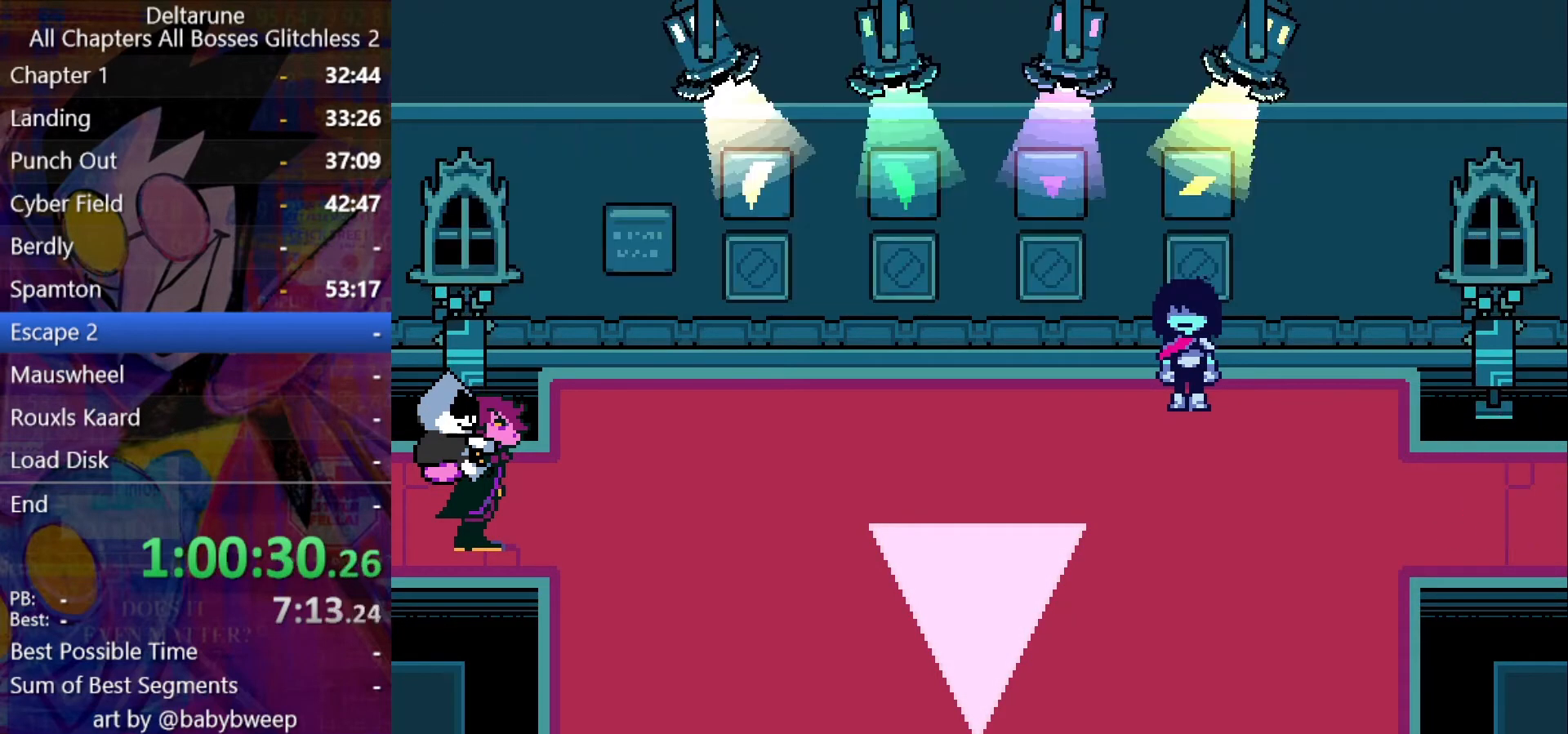
{"keys": ["down", "right", "shift"], "events": []}
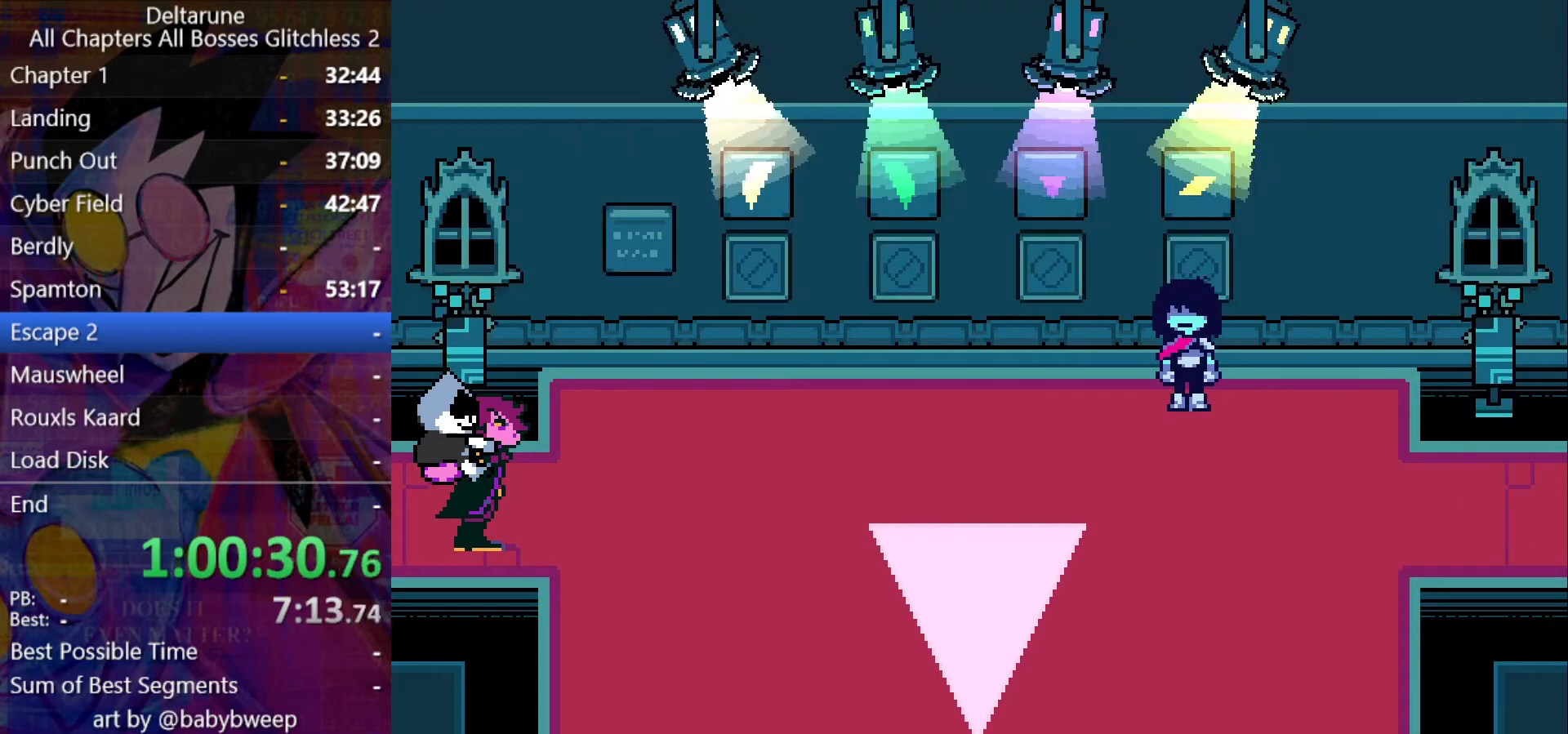
{"keys": ["down", "right", "shift"], "events": []}
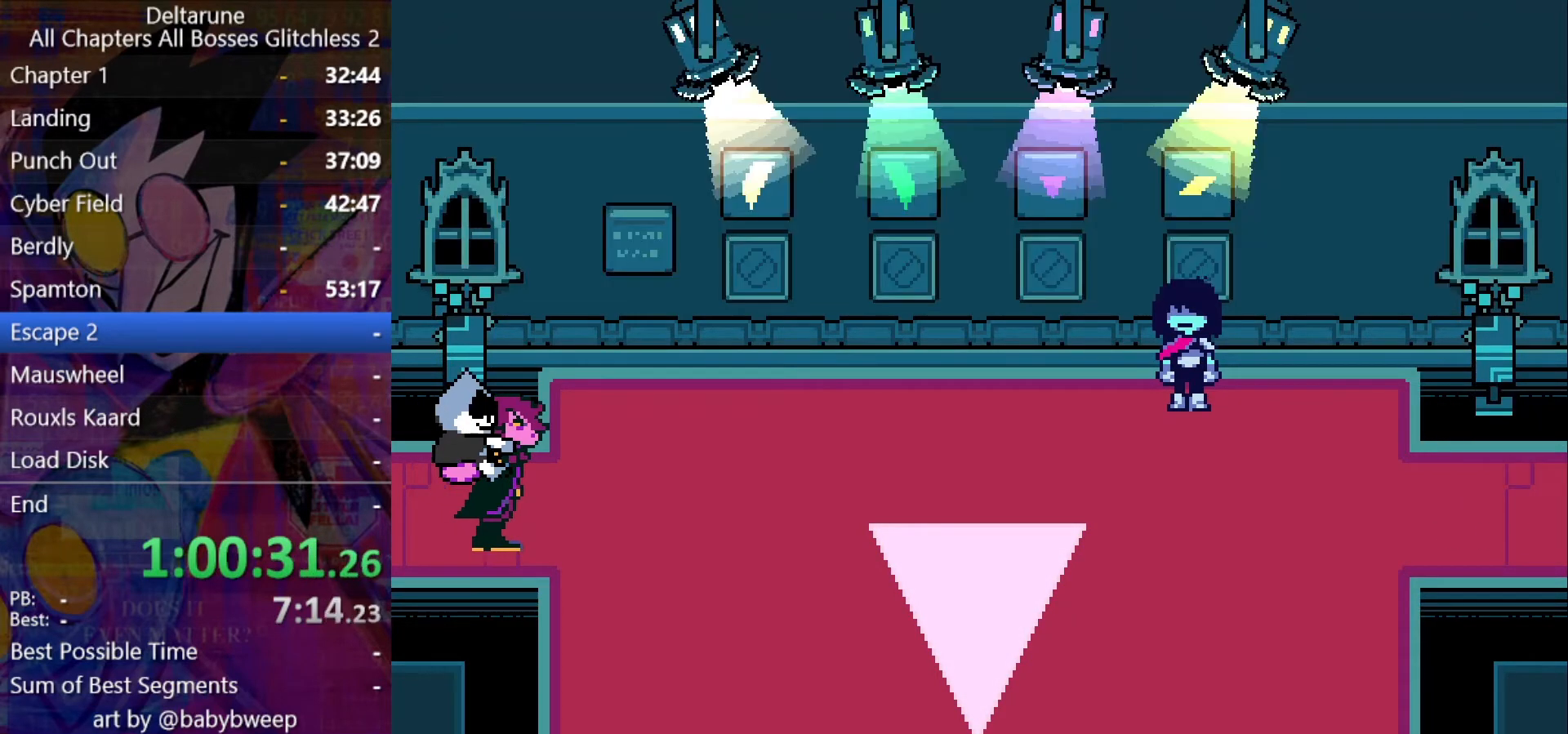
{"keys": ["down", "right", "shift"], "events": []}
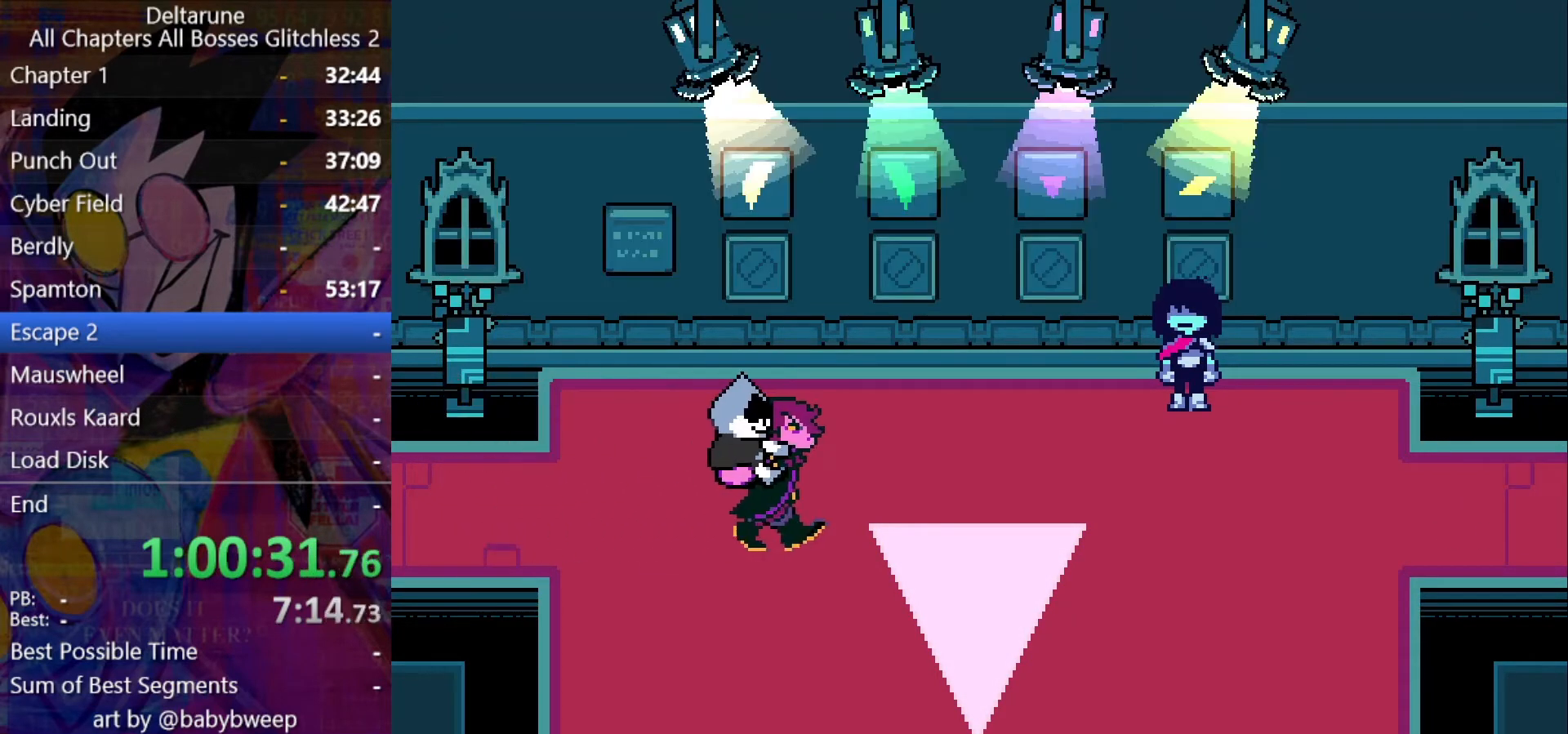
{"keys": ["down", "right", "shift"], "events": []}
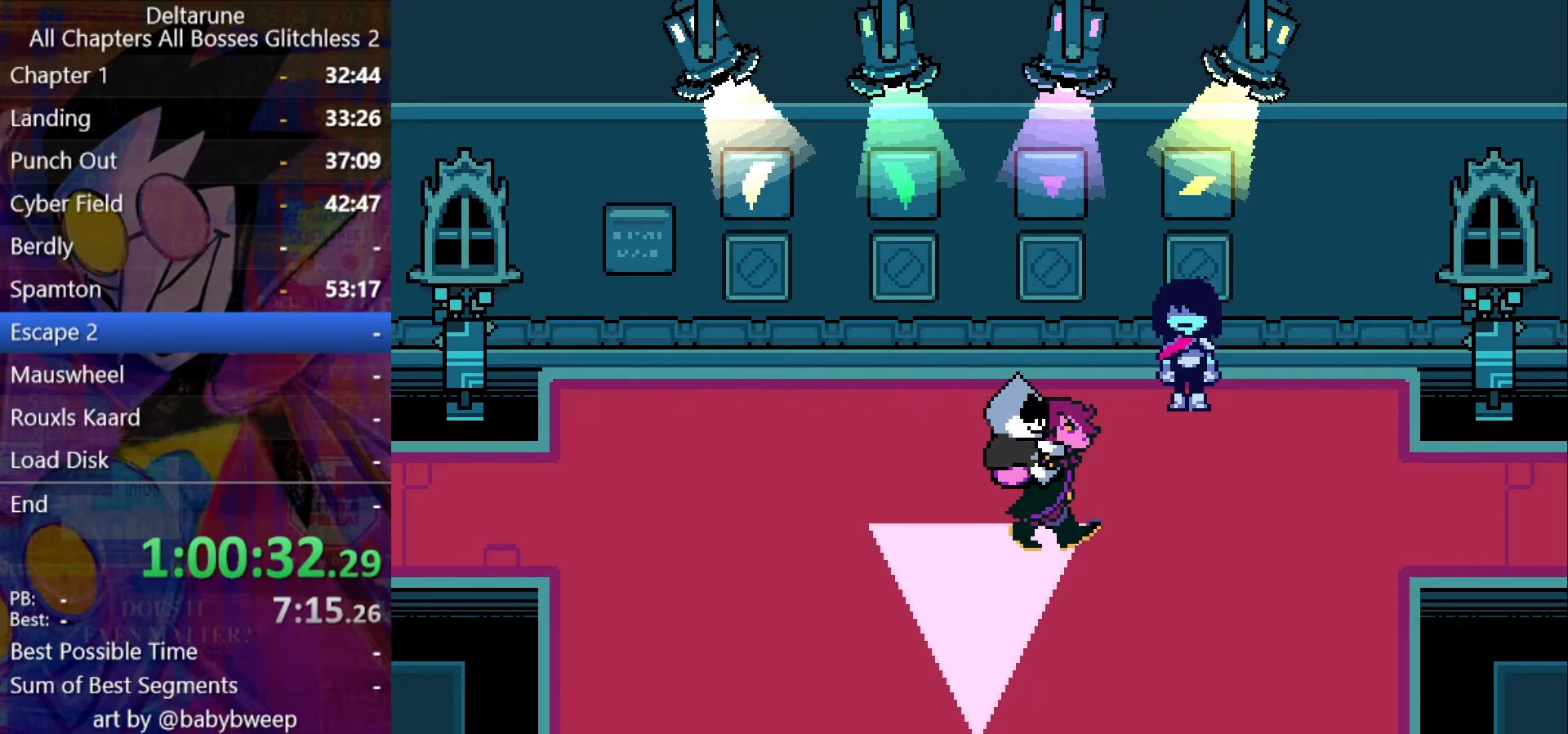
{"keys": ["down", "right", "shift"], "events": []}